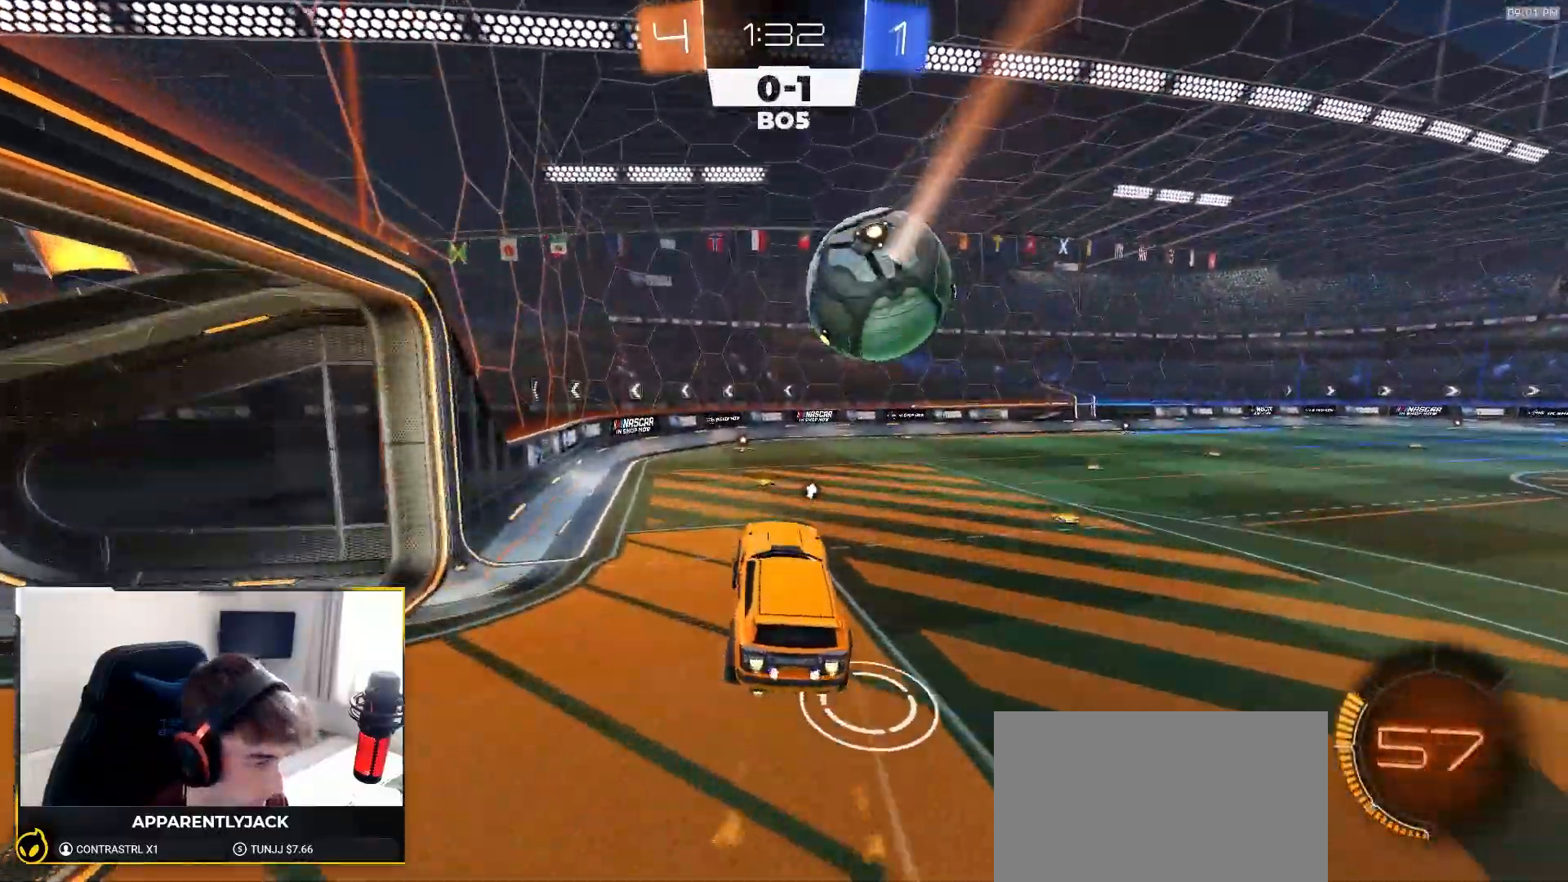
Gameplay with a controller (PlayStation layout); each line is a JSON object with the inputs held at the frame after it. "events" lists button and stick changes between this image and that frame as [ms after this image, input, new state], when the widget could be followed in between. Not read: L3 R3 TOUCHPAD.
{"buttons": ["R1", "R2"], "left_stick": "center", "right_stick": "center", "events": []}
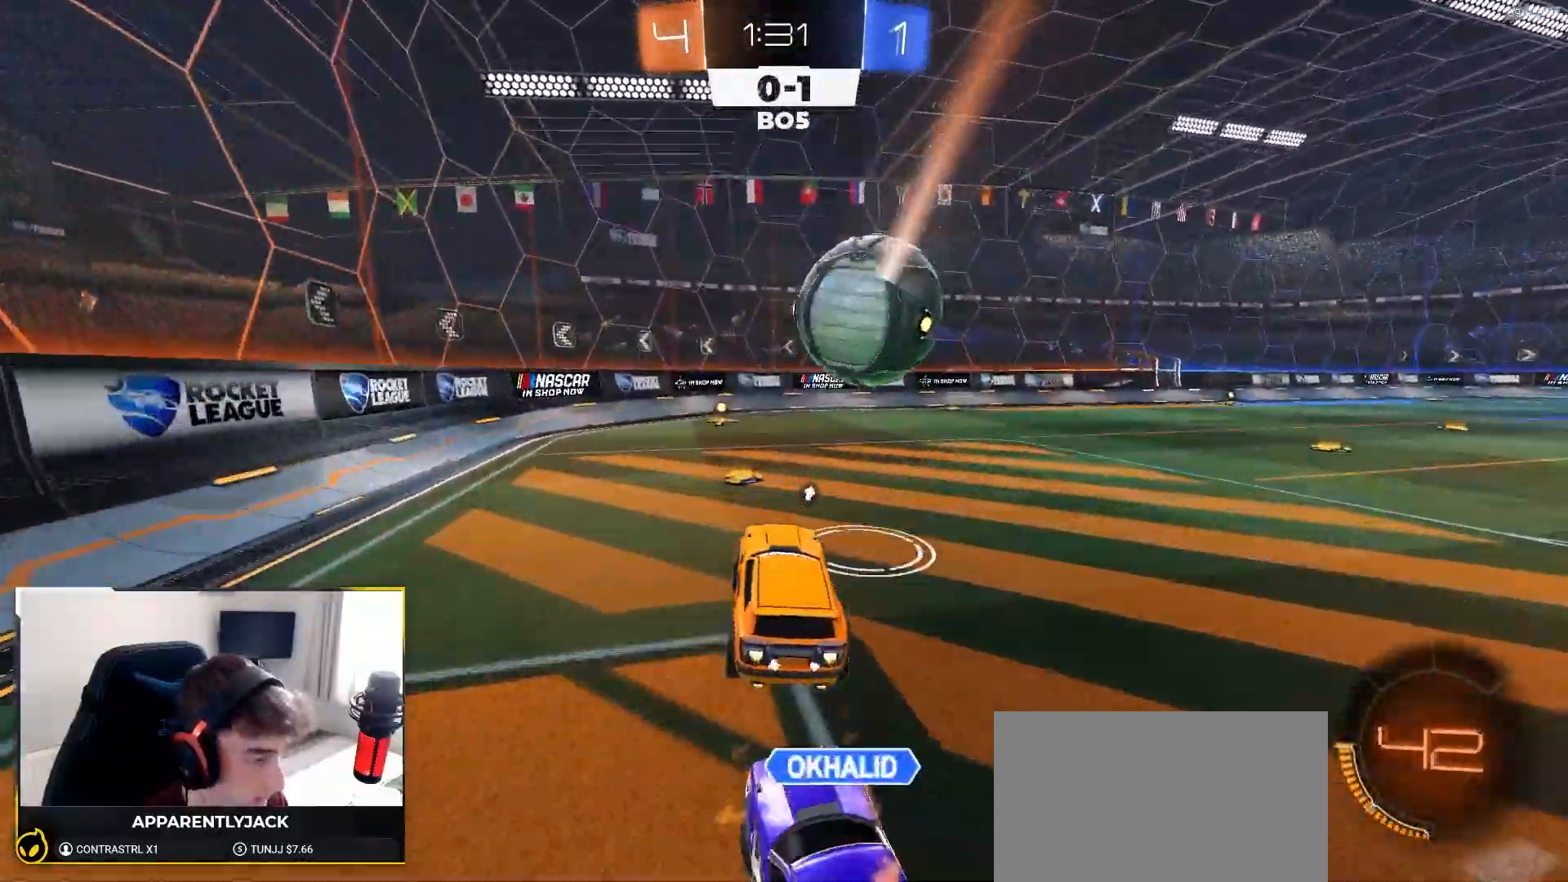
{"buttons": ["R1", "R2"], "left_stick": "center", "right_stick": "center", "events": [[117, "left_stick", "left"], [267, "left_stick", "center"]]}
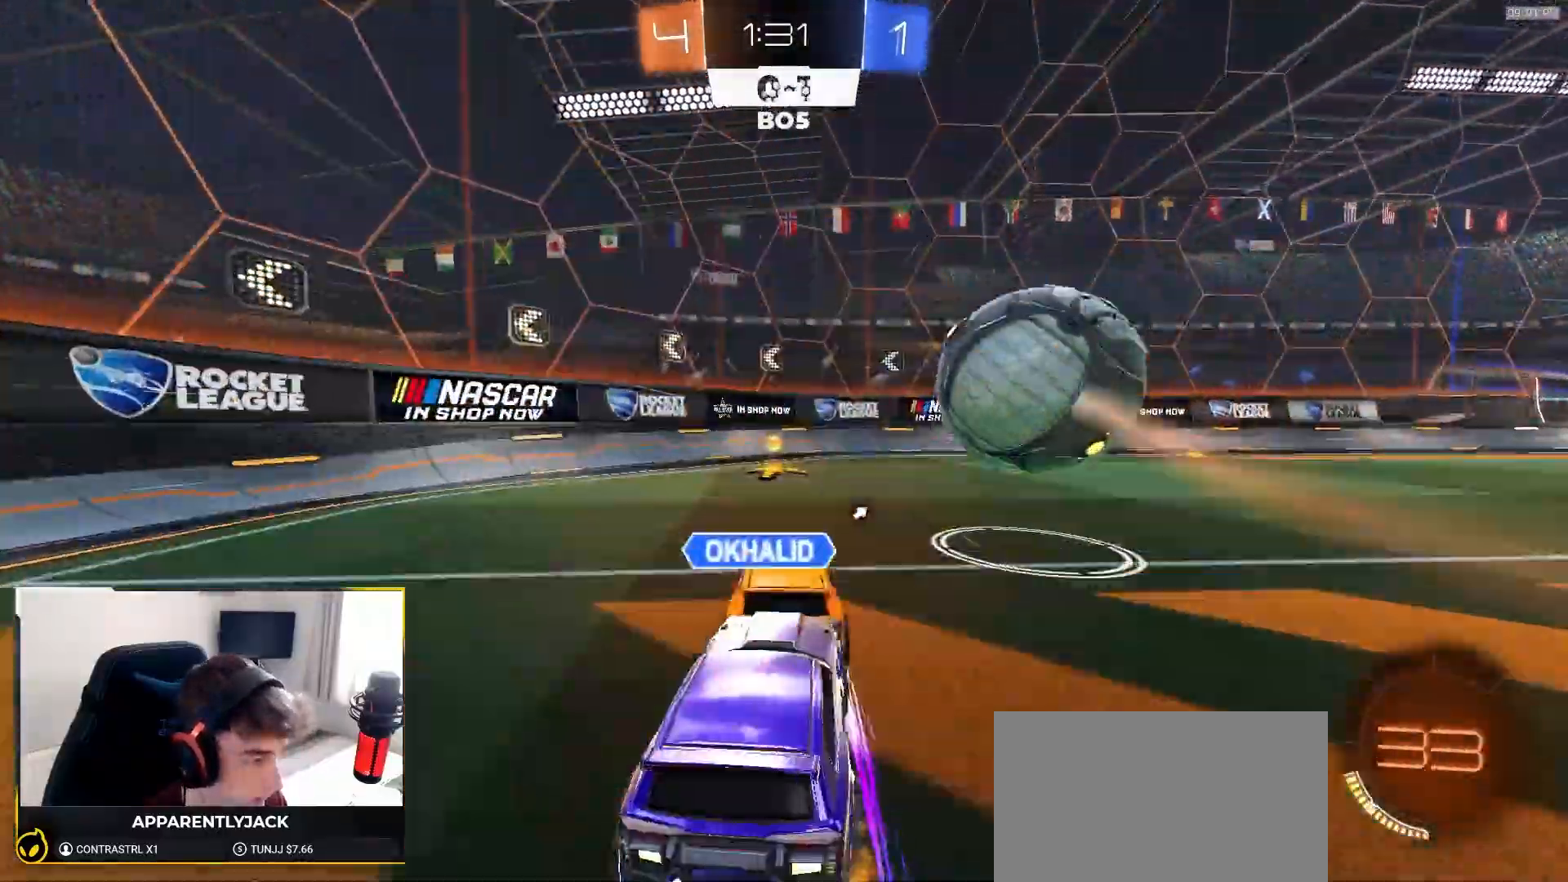
{"buttons": ["R1", "R2"], "left_stick": "right", "right_stick": "center", "events": [[267, "TRIANGLE", "down"], [267, "left_stick", "left"], [467, "left_stick", "right"], [483, "TRIANGLE", "up"]]}
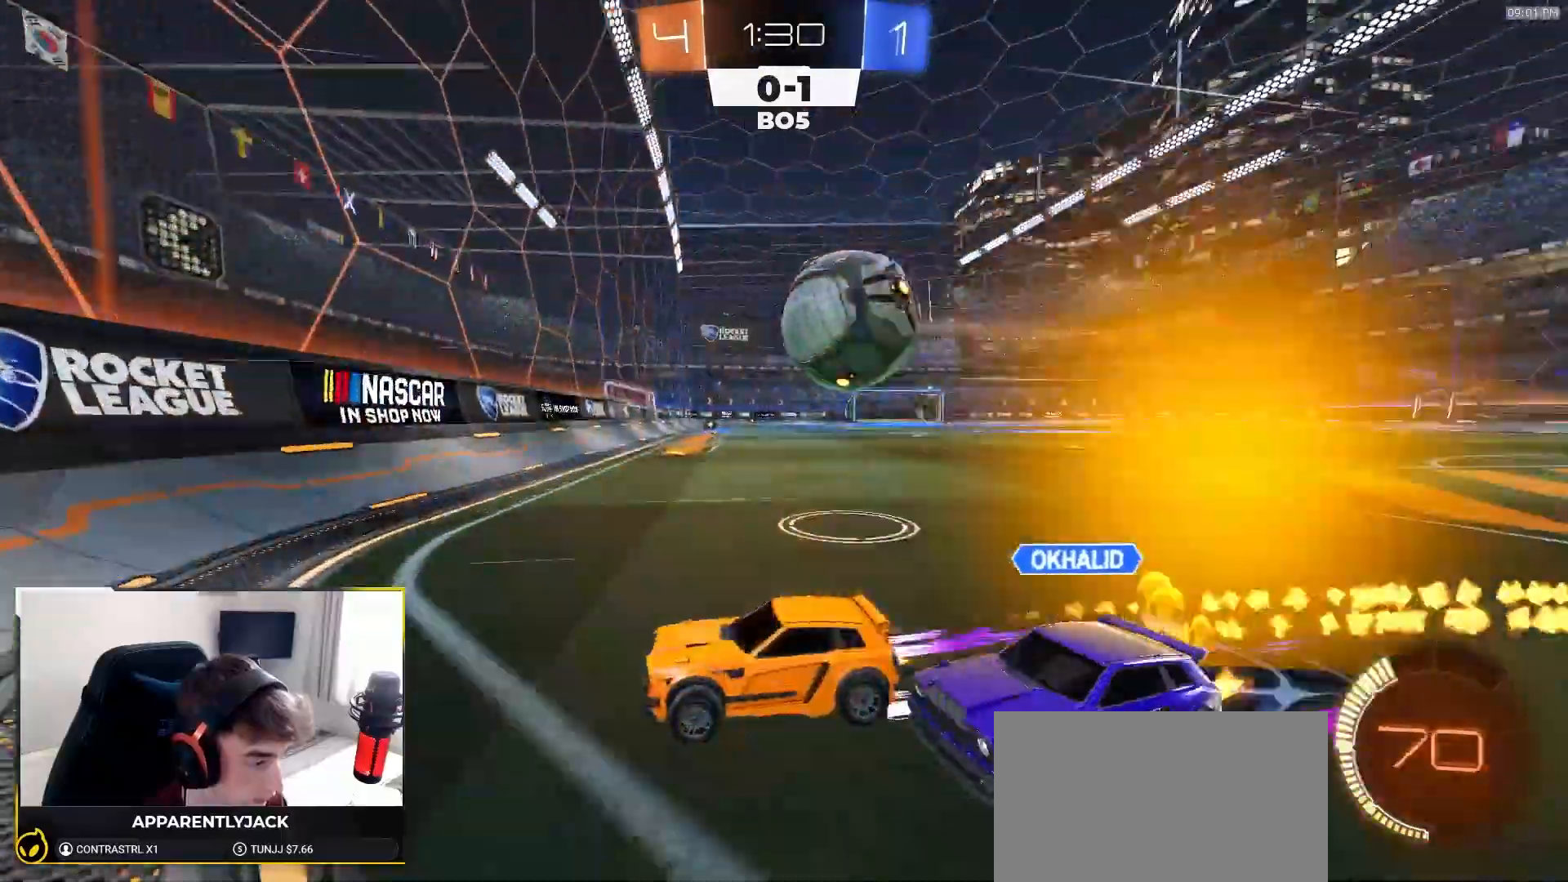
{"buttons": ["R1", "R2"], "left_stick": "right", "right_stick": "center", "events": [[250, "L1", "down"], [383, "L1", "up"]]}
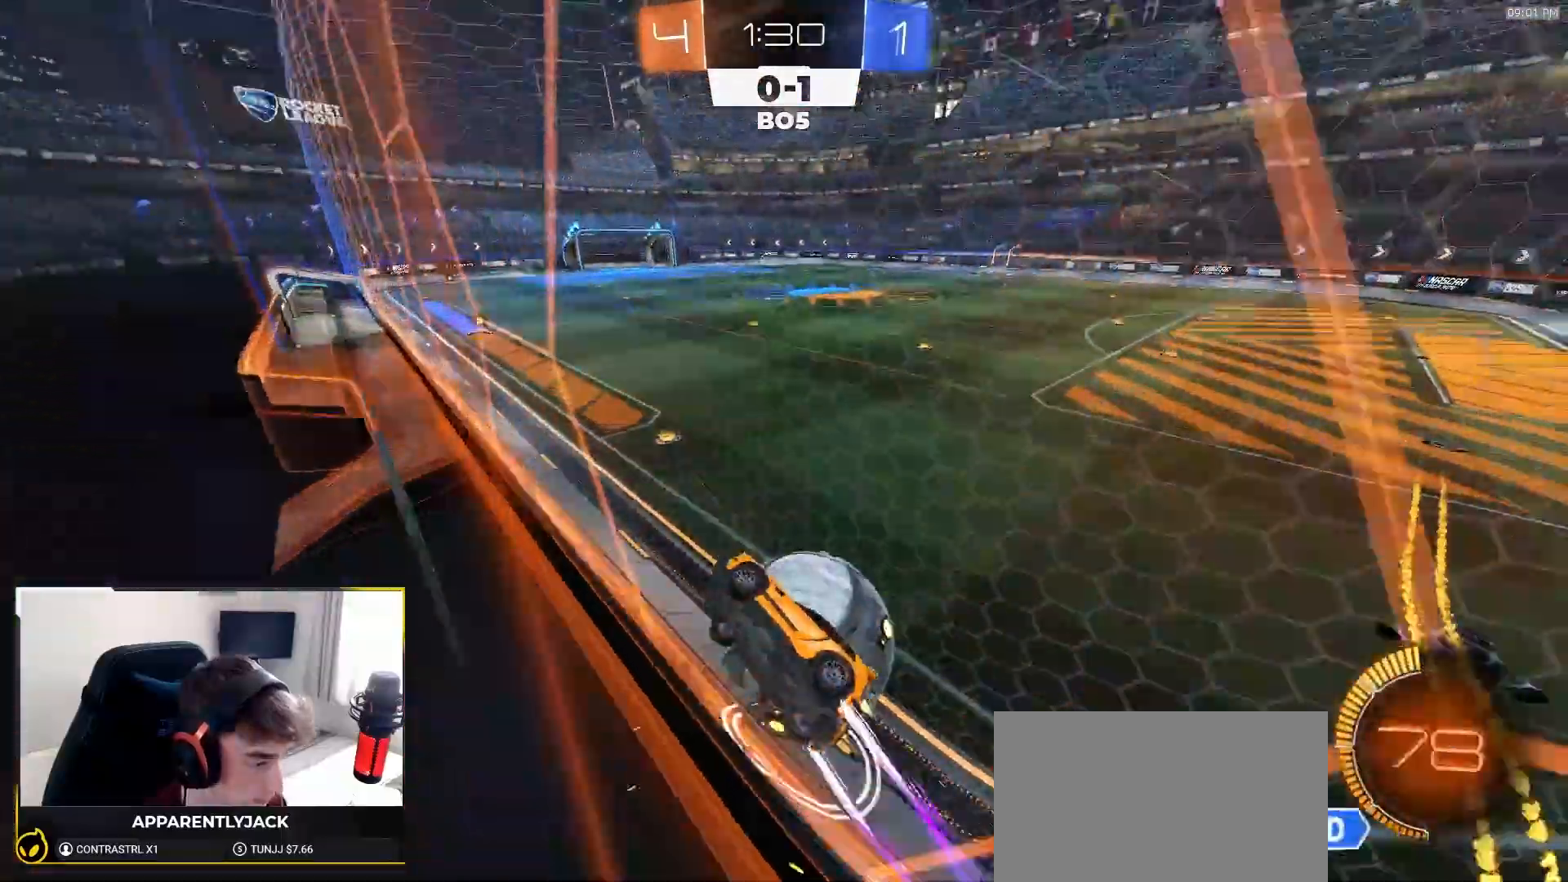
{"buttons": ["R2"], "left_stick": "down-right", "right_stick": "center", "events": [[333, "R1", "up"], [450, "left_stick", "down-right"]]}
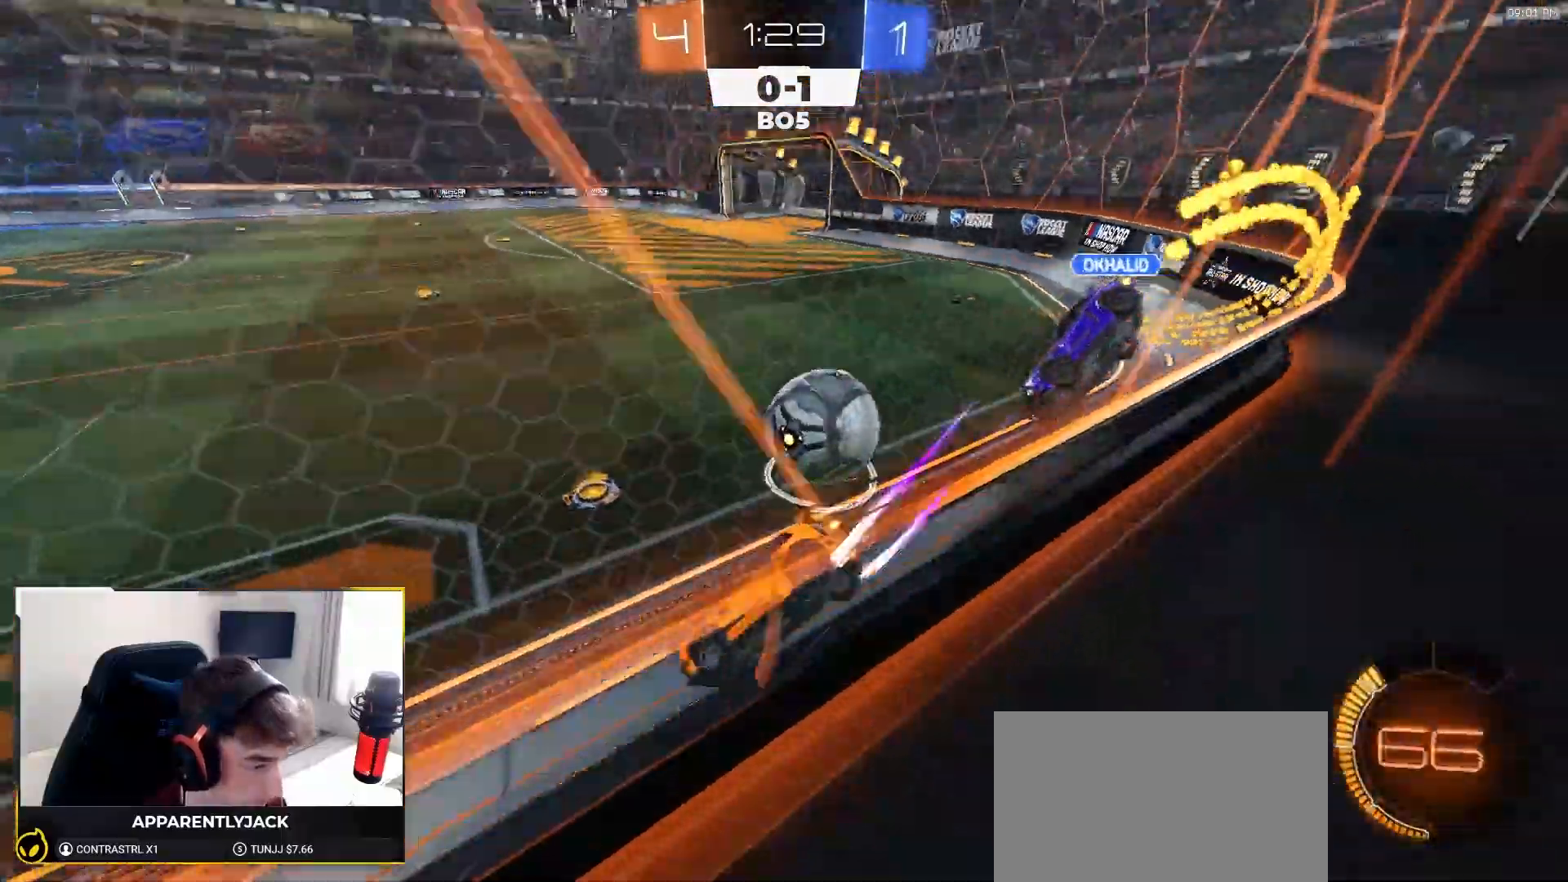
{"buttons": ["R2"], "left_stick": "right", "right_stick": "center", "events": [[133, "left_stick", "center"], [217, "left_stick", "right"], [367, "L1", "down"], [433, "L1", "up"]]}
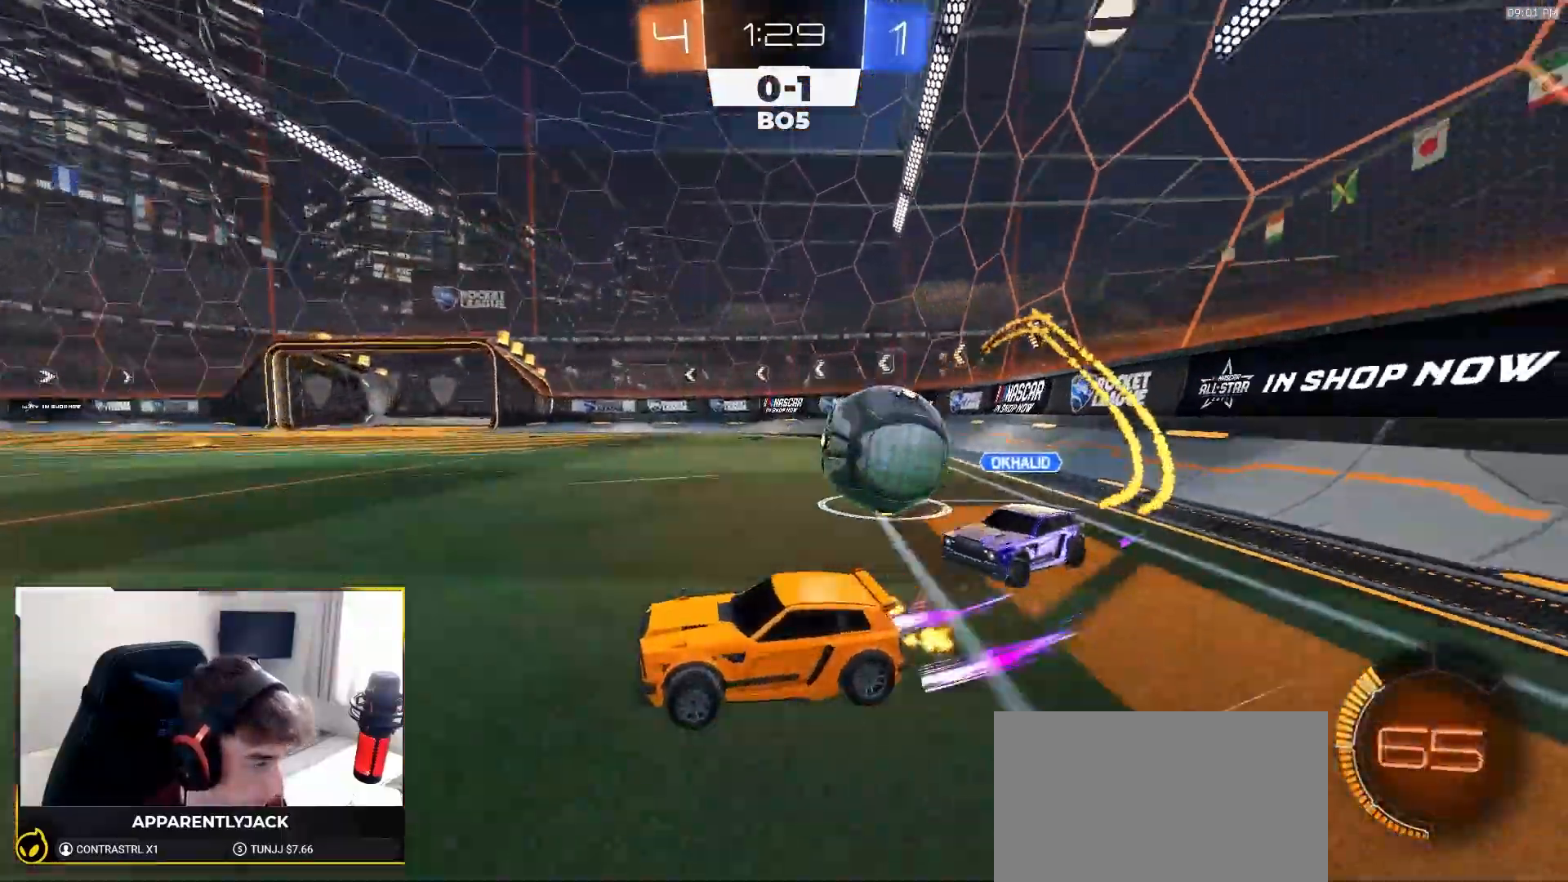
{"buttons": ["L1"], "left_stick": "left", "right_stick": "center", "events": [[17, "R1", "down"], [150, "R1", "up"], [367, "R2", "up"], [383, "left_stick", "left"], [467, "L1", "down"]]}
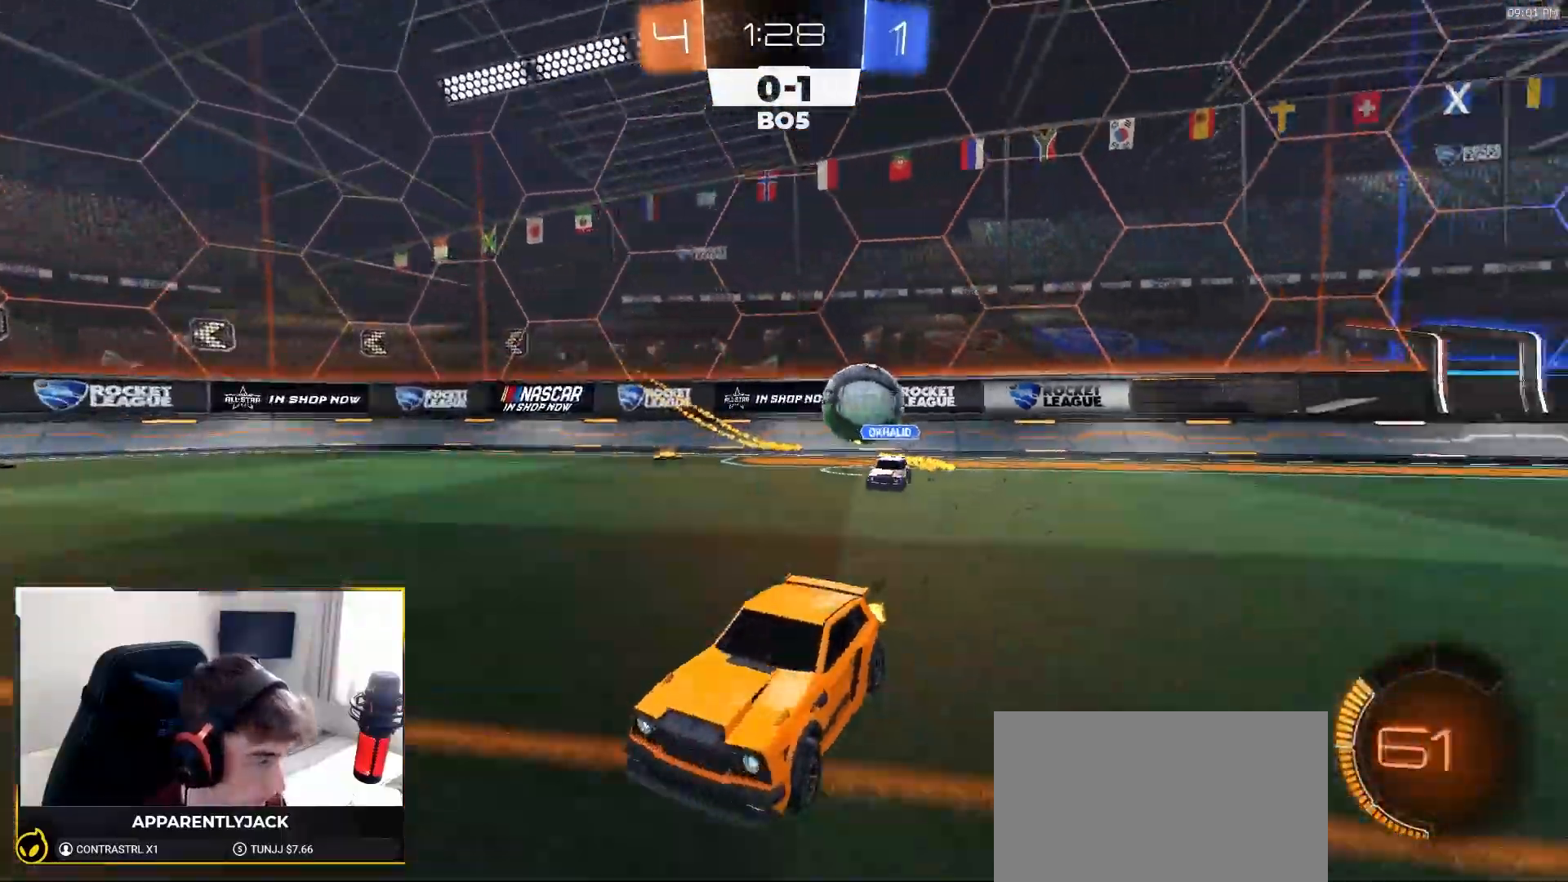
{"buttons": ["R2"], "left_stick": "left", "right_stick": "center", "events": [[133, "L1", "up"], [267, "R2", "down"]]}
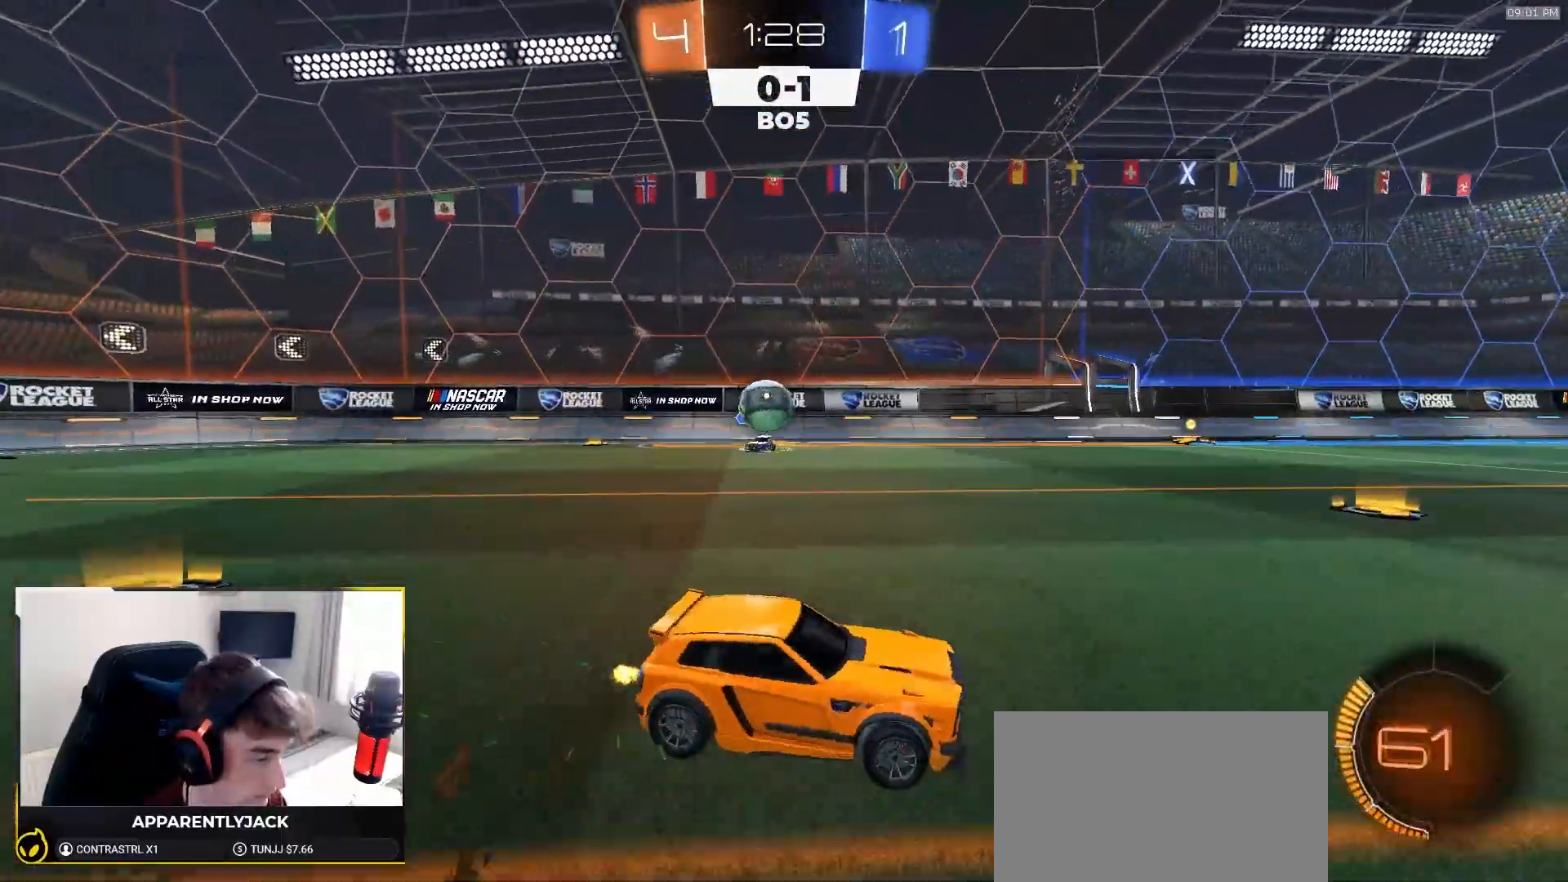
{"buttons": ["R1", "R2"], "left_stick": "left", "right_stick": "center", "events": [[350, "left_stick", "center"], [433, "R1", "down"], [433, "left_stick", "left"]]}
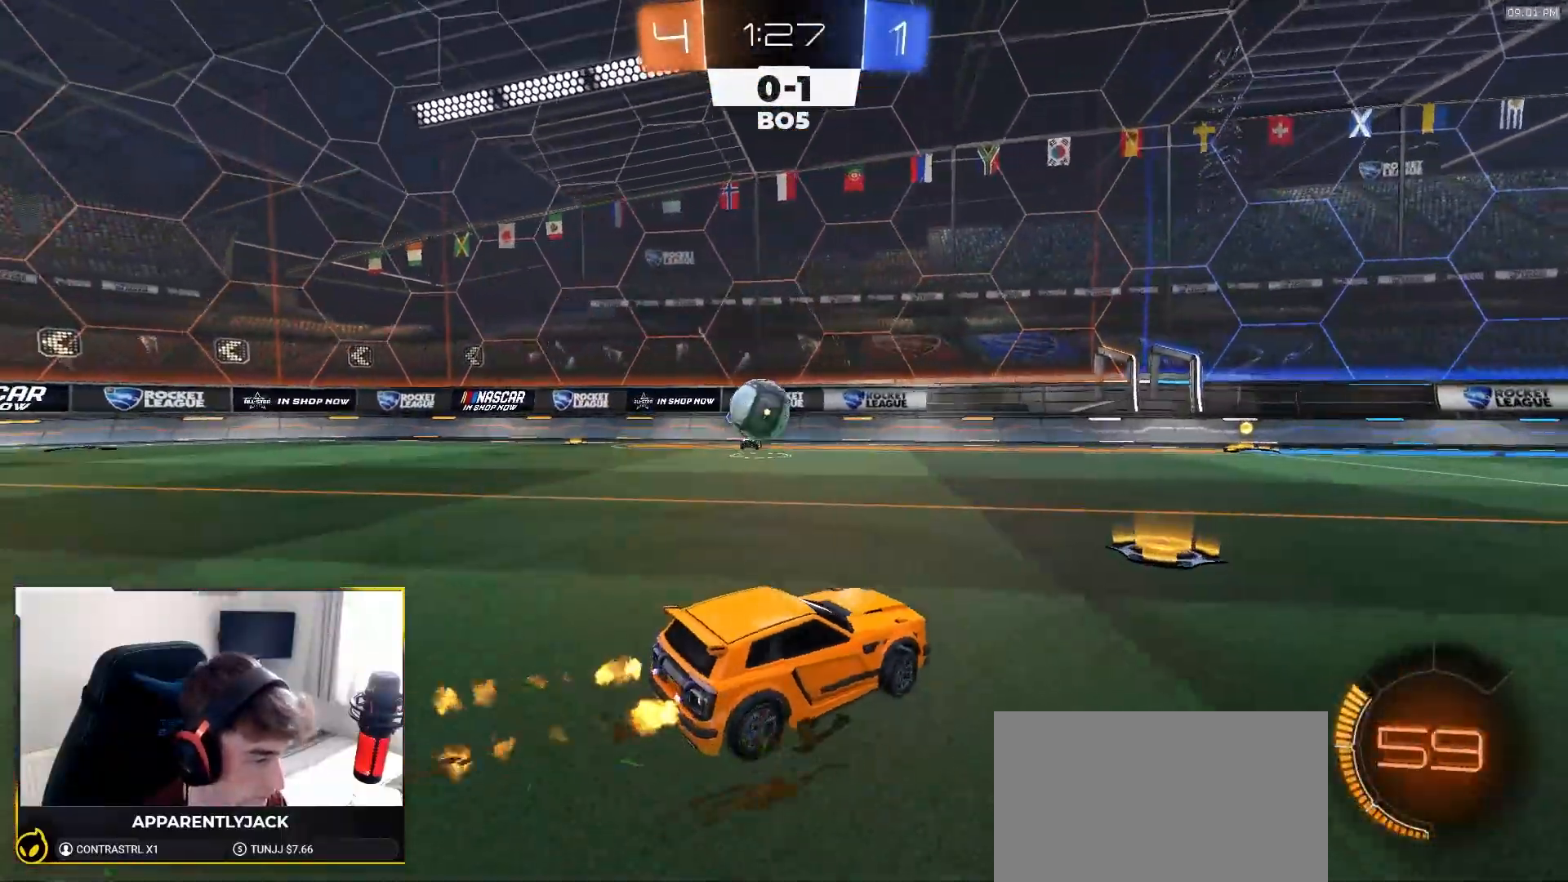
{"buttons": ["L2"], "left_stick": "right", "right_stick": "center", "events": [[17, "R1", "up"], [50, "L1", "down"], [50, "R2", "up"], [167, "L1", "up"], [200, "R2", "down"], [383, "left_stick", "center"], [433, "R2", "up"], [433, "left_stick", "right"], [450, "L2", "down"]]}
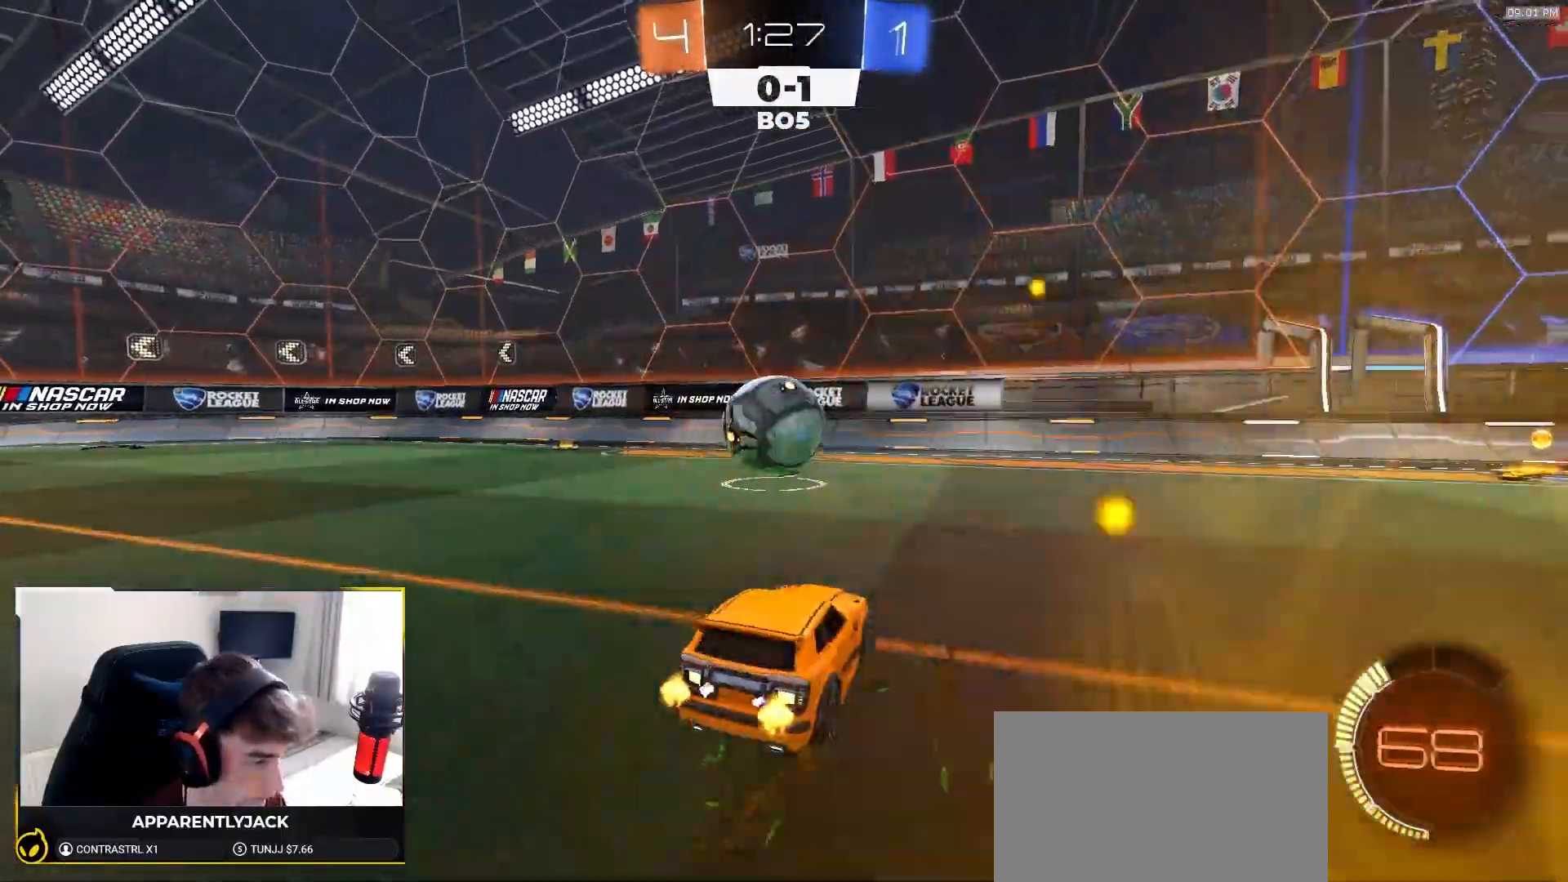
{"buttons": ["R2"], "left_stick": "center", "right_stick": "center", "events": [[167, "left_stick", "center"], [217, "L2", "up"], [250, "R2", "down"], [350, "R2", "up"], [350, "left_stick", "left"], [450, "R2", "down"], [467, "left_stick", "center"]]}
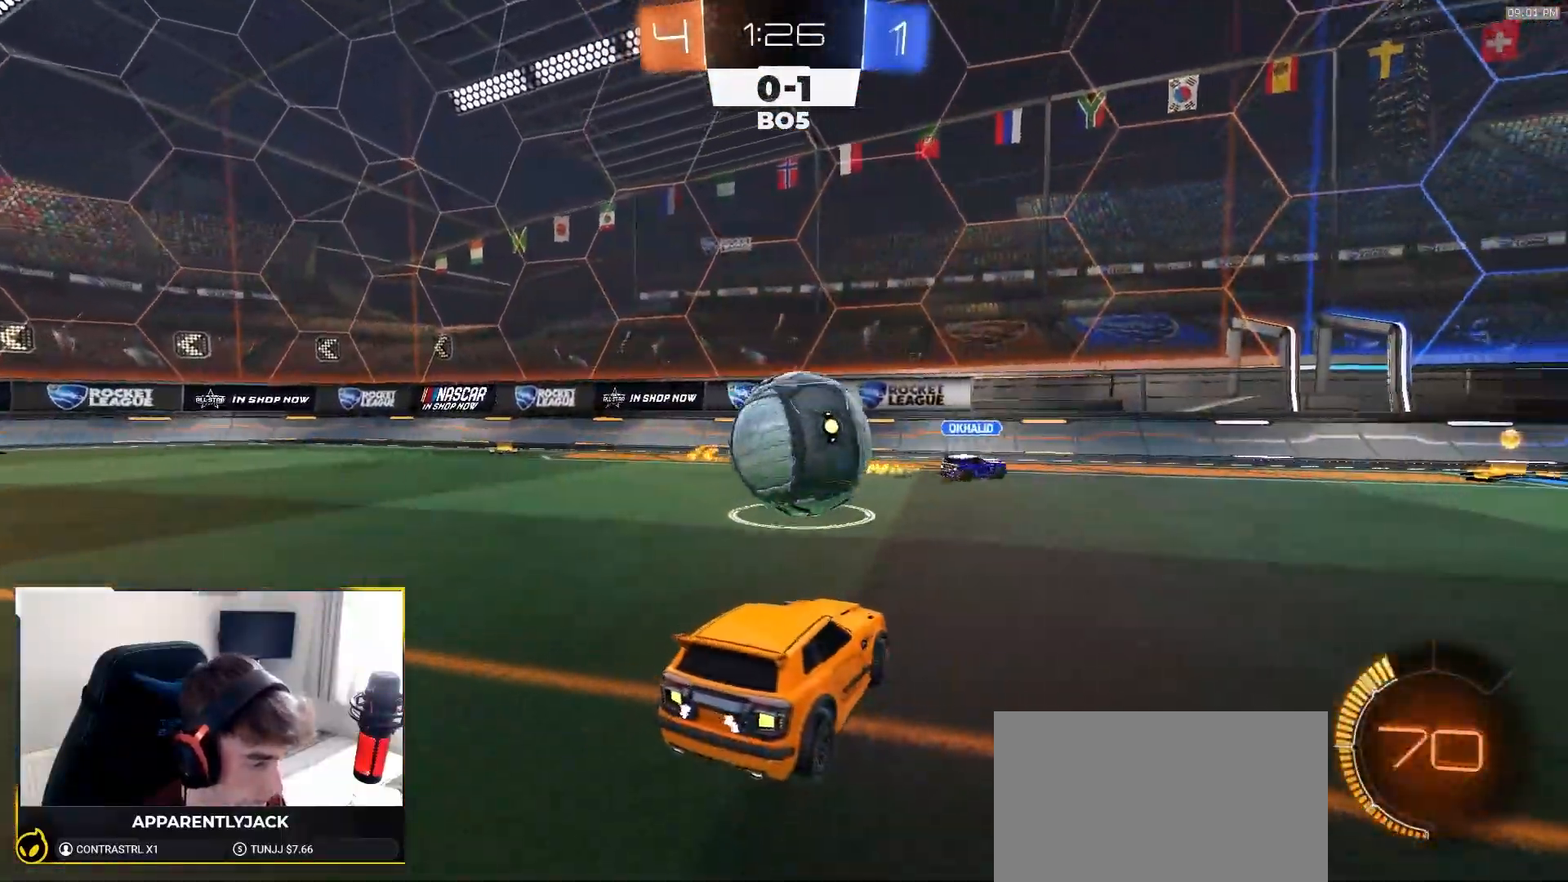
{"buttons": ["TRIANGLE", "R2"], "left_stick": "right", "right_stick": "center", "events": [[83, "R2", "up"], [183, "R2", "down"], [217, "left_stick", "right"], [350, "R2", "up"], [450, "R2", "down"], [450, "TRIANGLE", "down"]]}
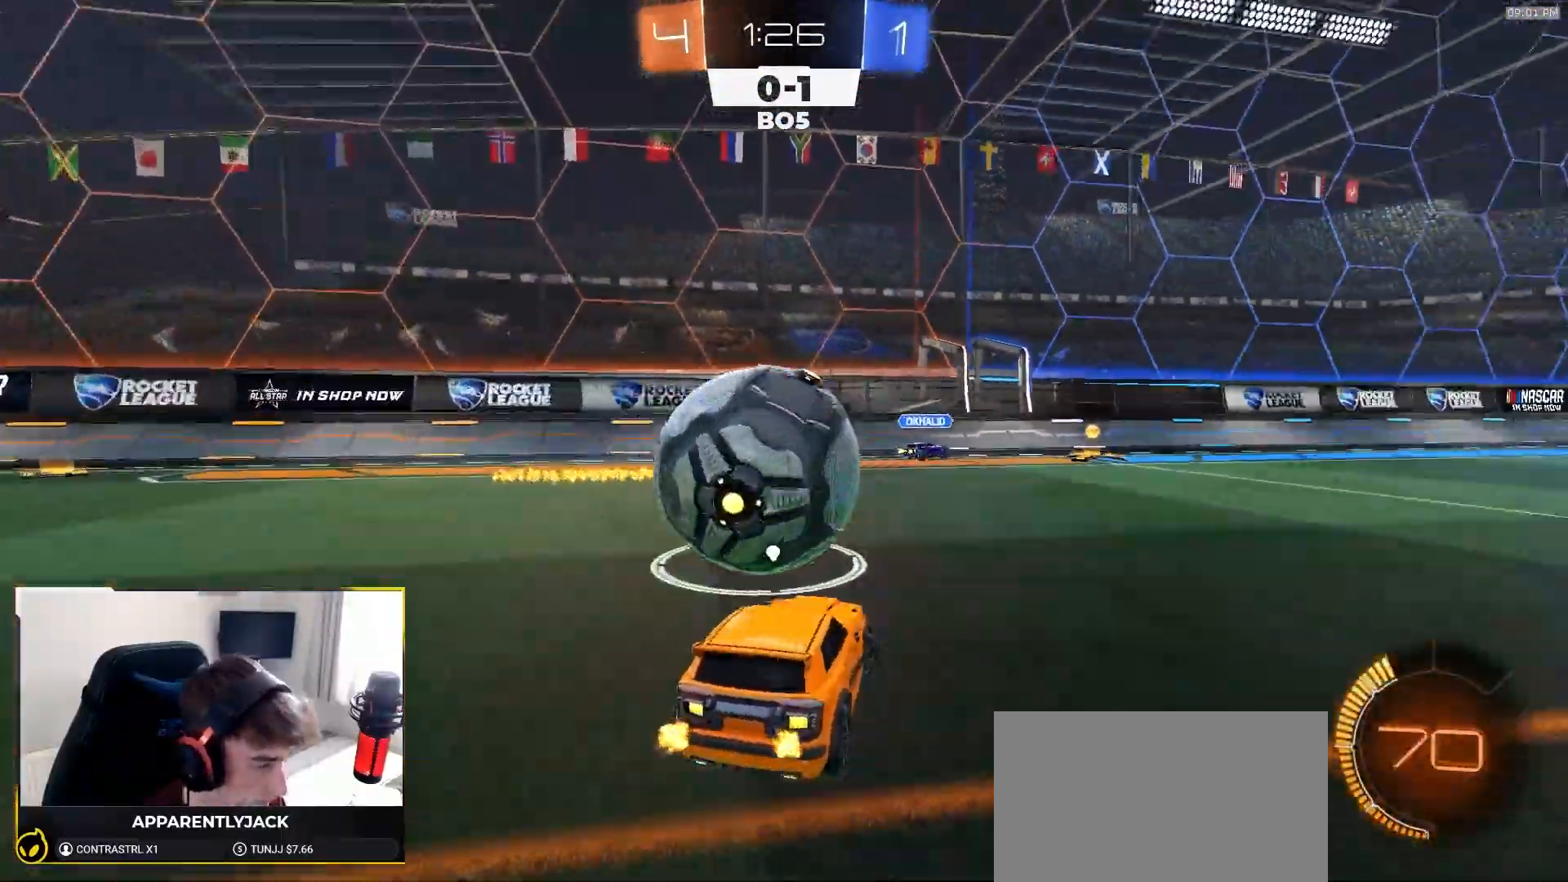
{"buttons": ["R2"], "left_stick": "right", "right_stick": "center", "events": [[83, "R1", "down"], [83, "TRIANGLE", "up"], [167, "left_stick", "left"], [283, "left_stick", "center"], [467, "R1", "up"], [467, "left_stick", "right"]]}
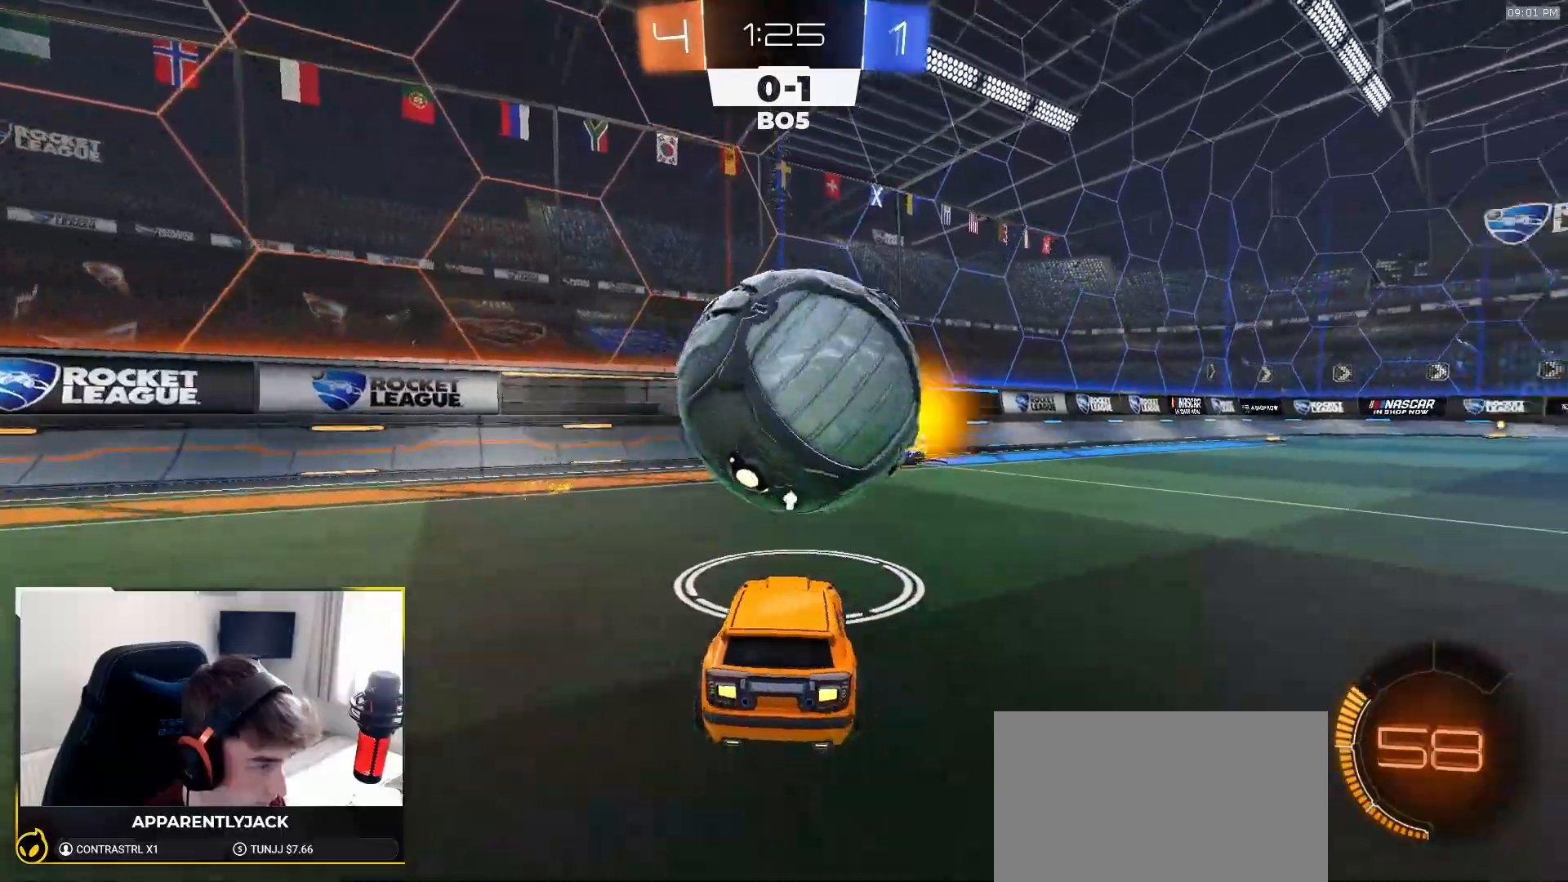
{"buttons": ["R2"], "left_stick": "down-left", "right_stick": "center", "events": [[100, "R1", "down"], [117, "CROSS", "down"], [133, "left_stick", "up"], [150, "L1", "down"], [200, "CROSS", "up"], [233, "CROSS", "down"], [283, "left_stick", "down-left"], [333, "R1", "up"], [400, "CROSS", "up"], [500, "L1", "up"]]}
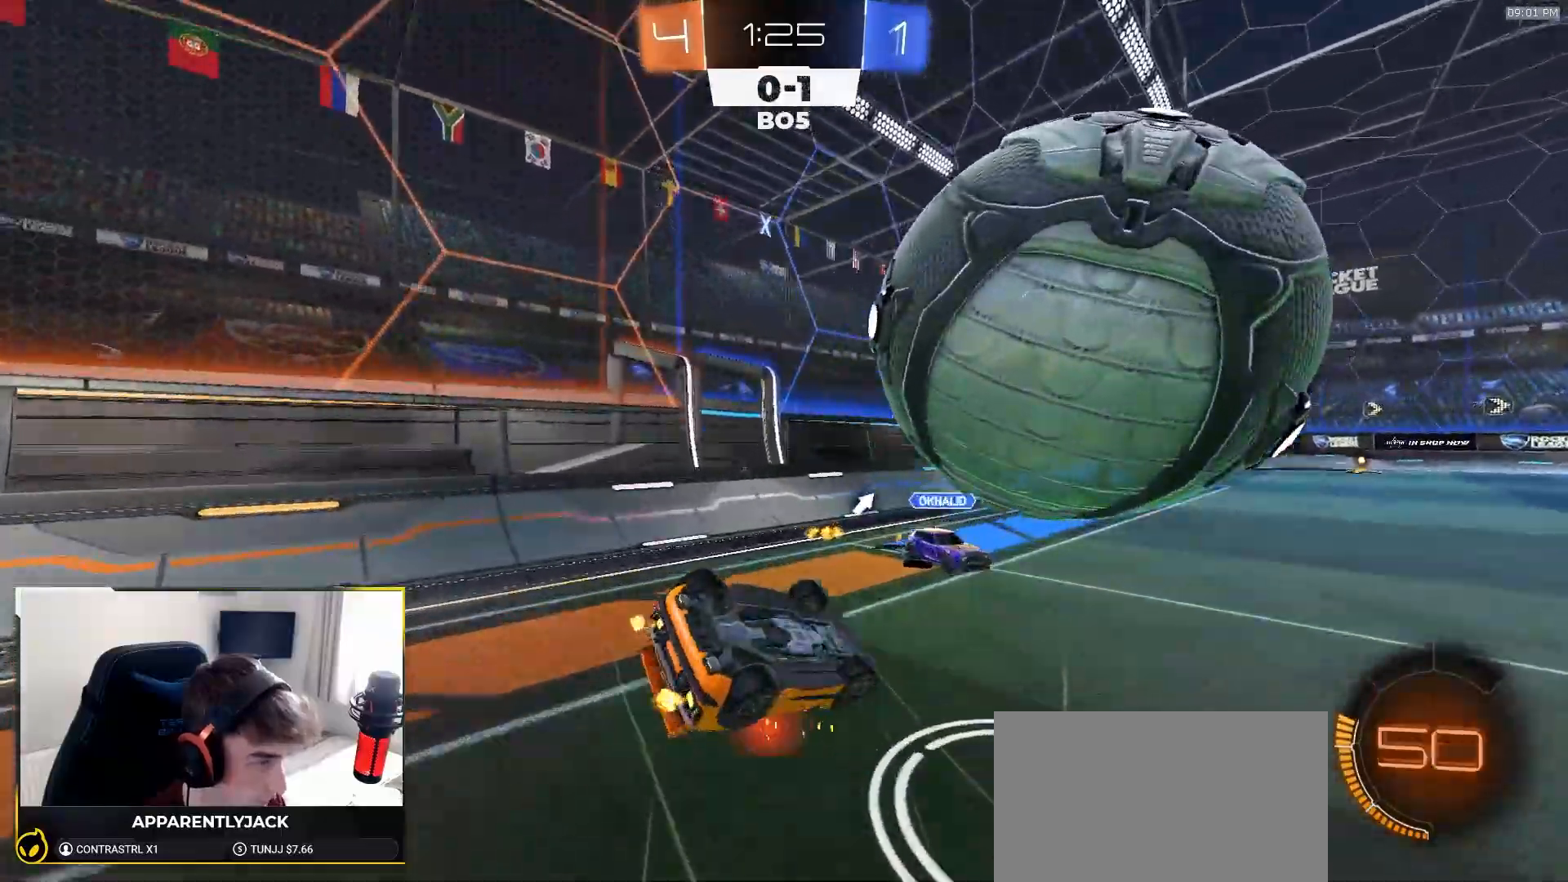
{"buttons": ["R2"], "left_stick": "down-right", "right_stick": "center", "events": [[83, "TRIANGLE", "down"], [217, "R2", "up"], [217, "TRIANGLE", "up"], [283, "left_stick", "down-right"], [333, "R2", "down"]]}
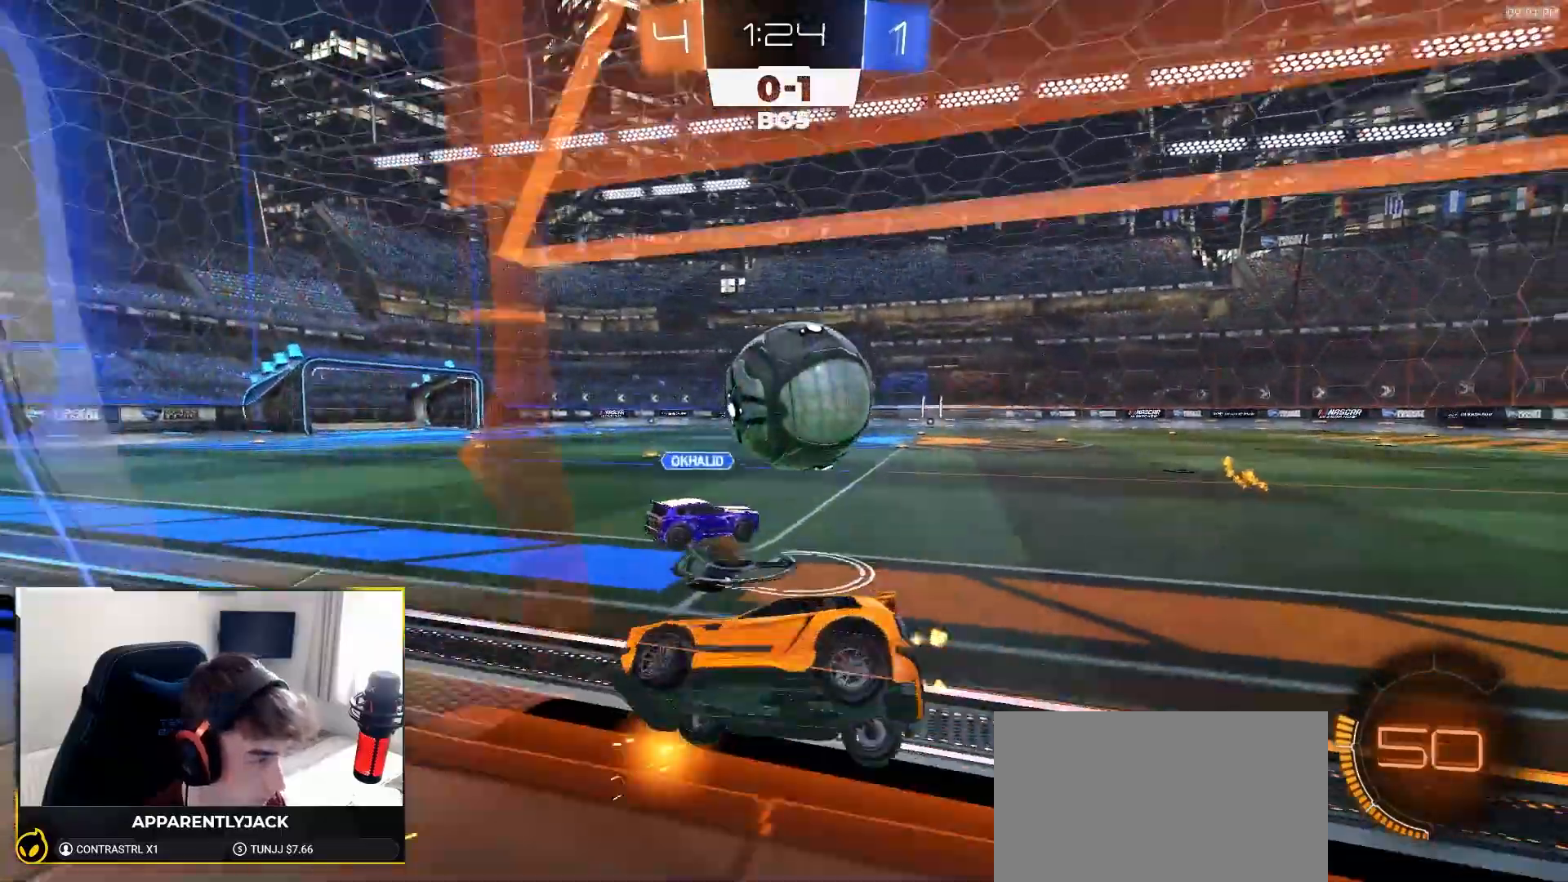
{"buttons": ["TRIANGLE"], "left_stick": "down-right", "right_stick": "center", "events": [[433, "R2", "up"], [467, "TRIANGLE", "down"]]}
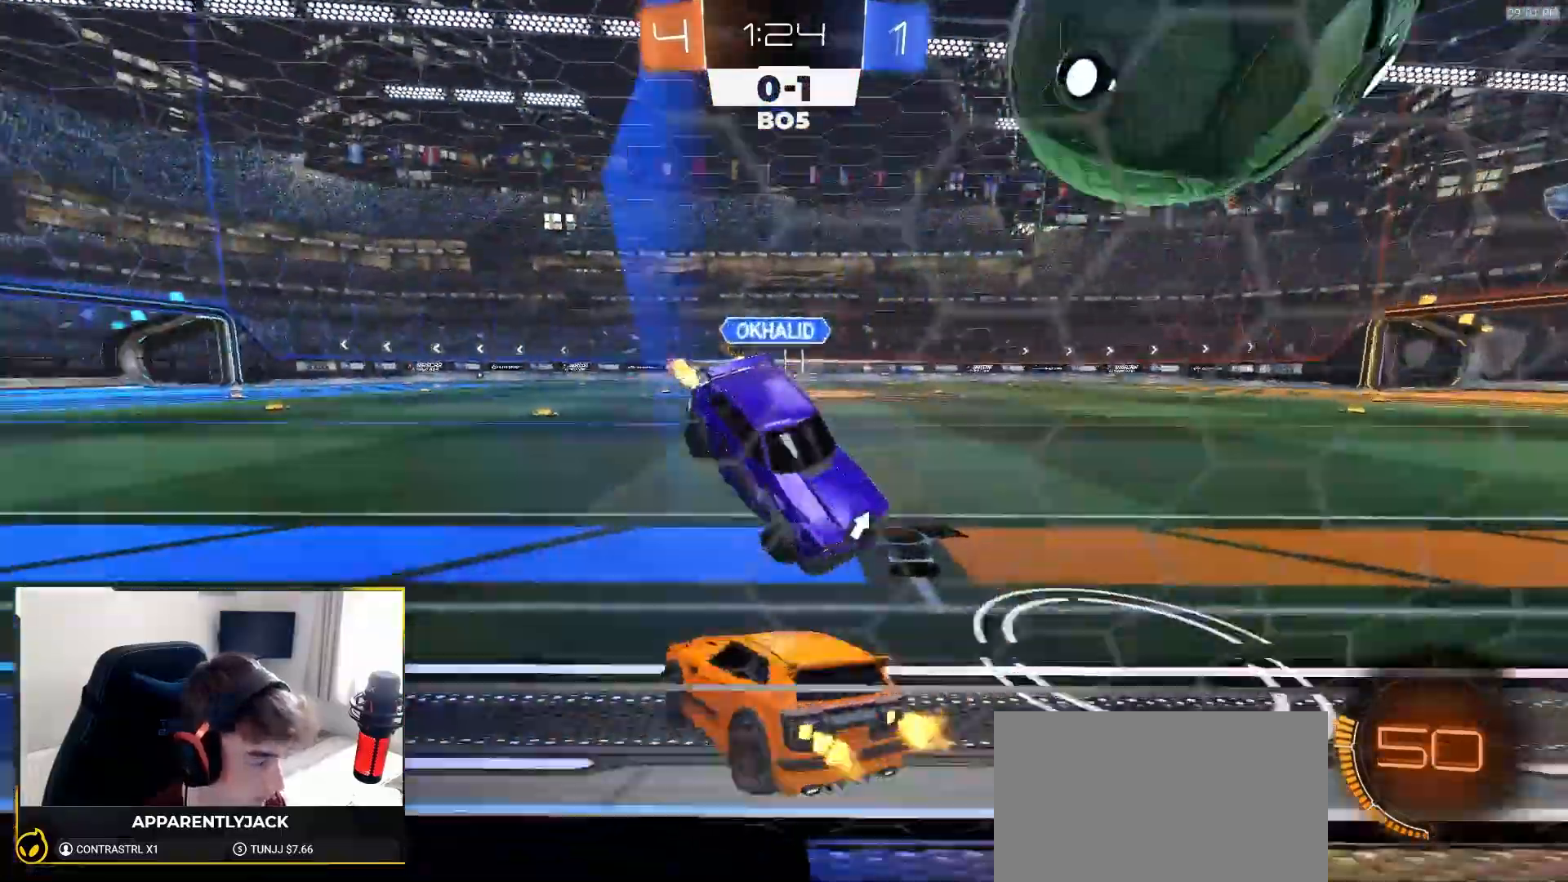
{"buttons": ["R2"], "left_stick": "center", "right_stick": "center", "events": [[67, "R2", "down"], [133, "TRIANGLE", "up"], [150, "left_stick", "right"], [500, "left_stick", "center"]]}
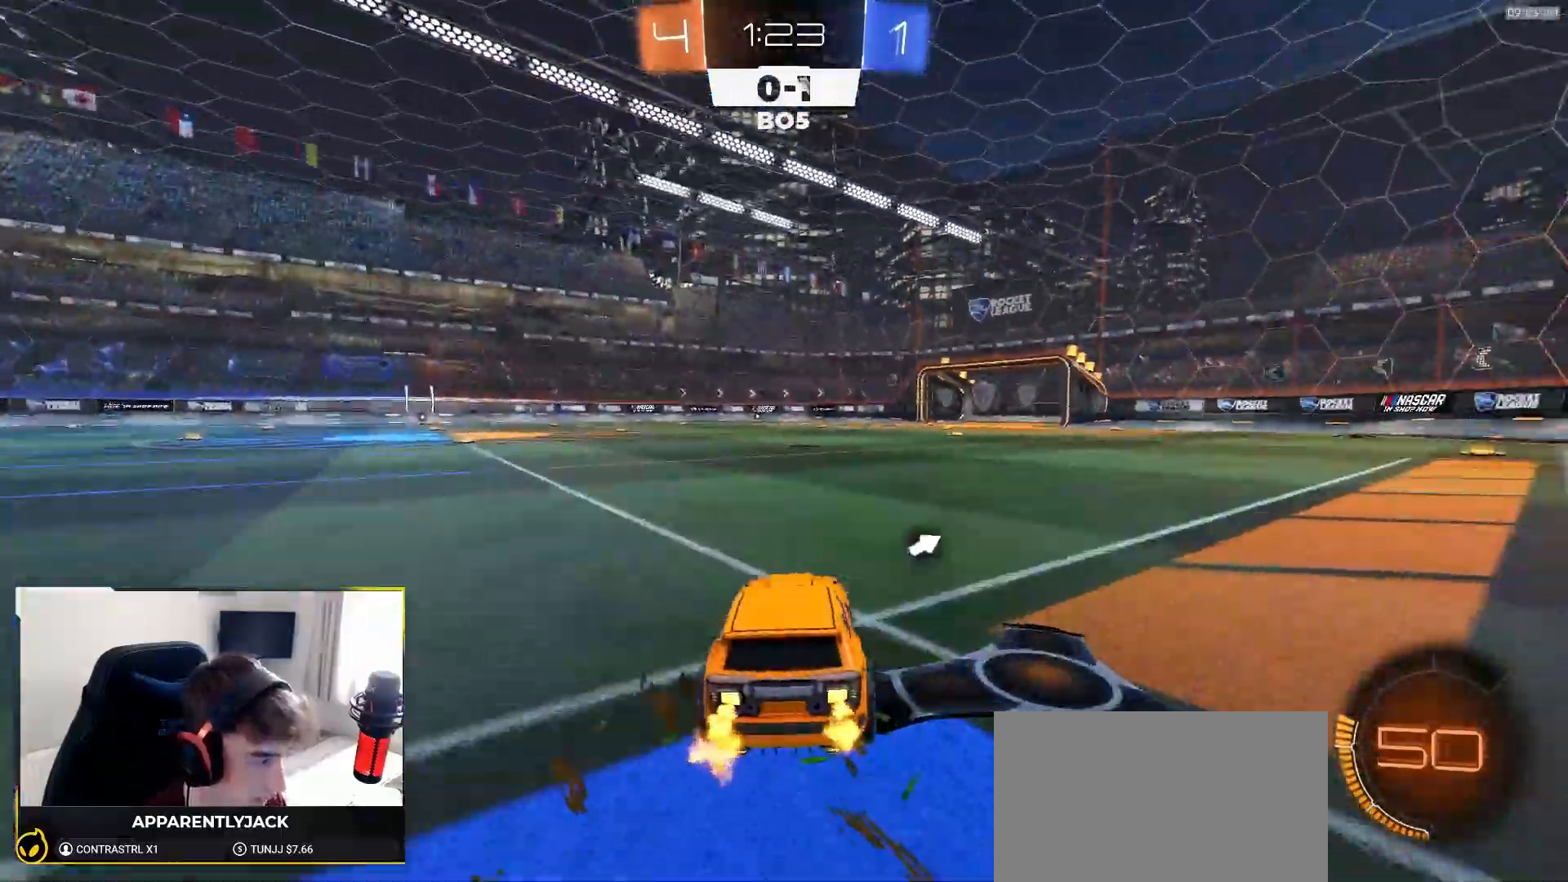
{"buttons": ["CROSS", "R2"], "left_stick": "up", "right_stick": "center", "events": [[100, "left_stick", "right"], [217, "left_stick", "center"], [350, "left_stick", "up"], [383, "CROSS", "down"], [417, "CROSS", "up"], [483, "CROSS", "down"]]}
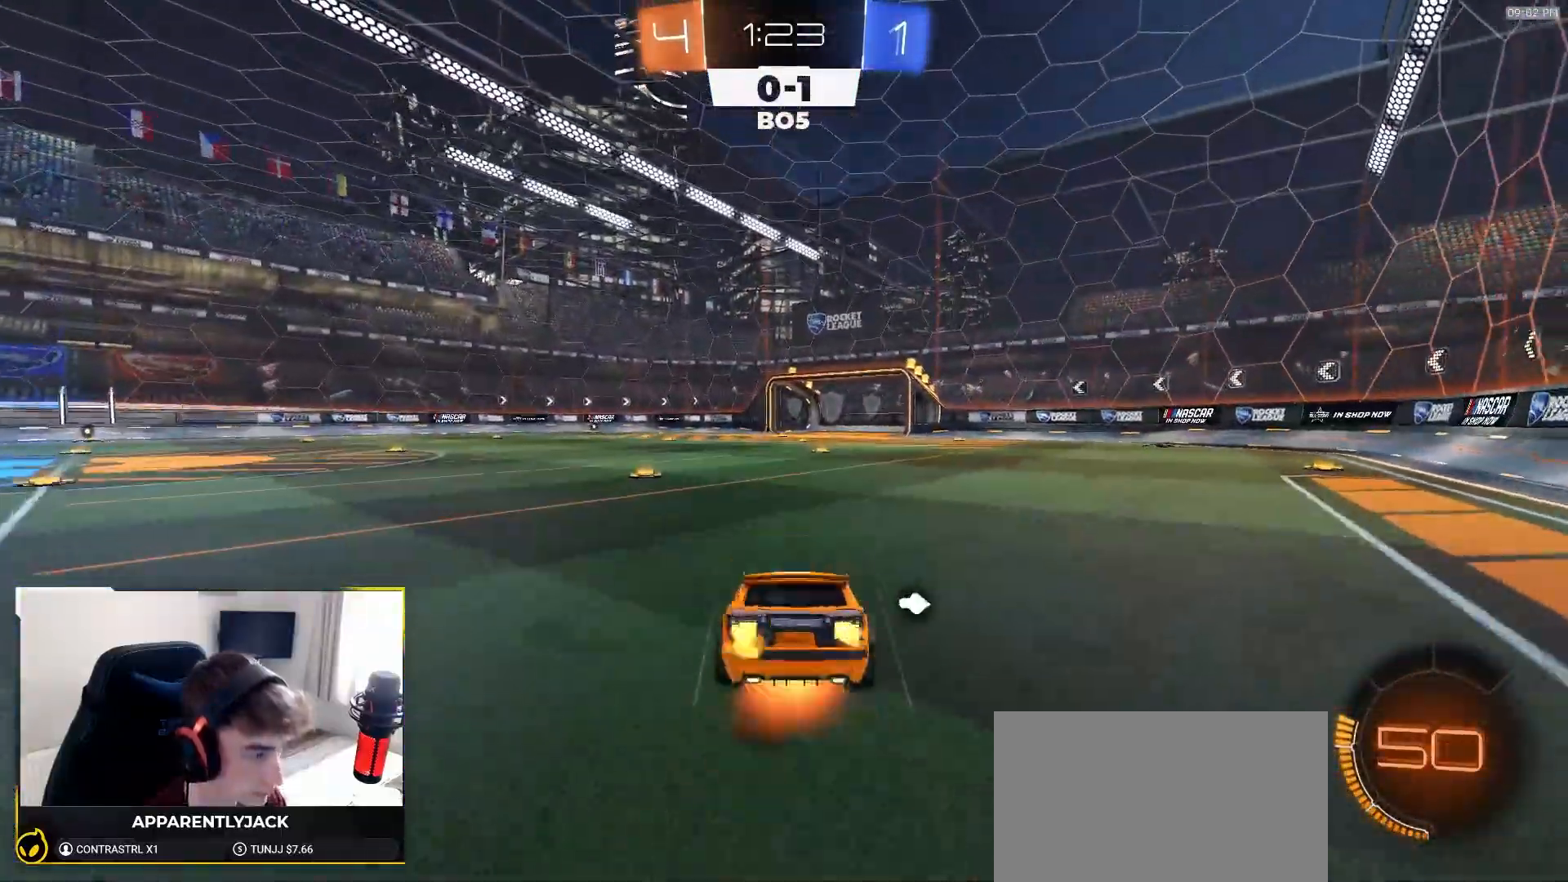
{"buttons": [], "left_stick": "center", "right_stick": "center", "events": [[50, "CROSS", "up"], [183, "TRIANGLE", "down"], [217, "left_stick", "center"], [283, "TRIANGLE", "up"], [317, "R2", "up"]]}
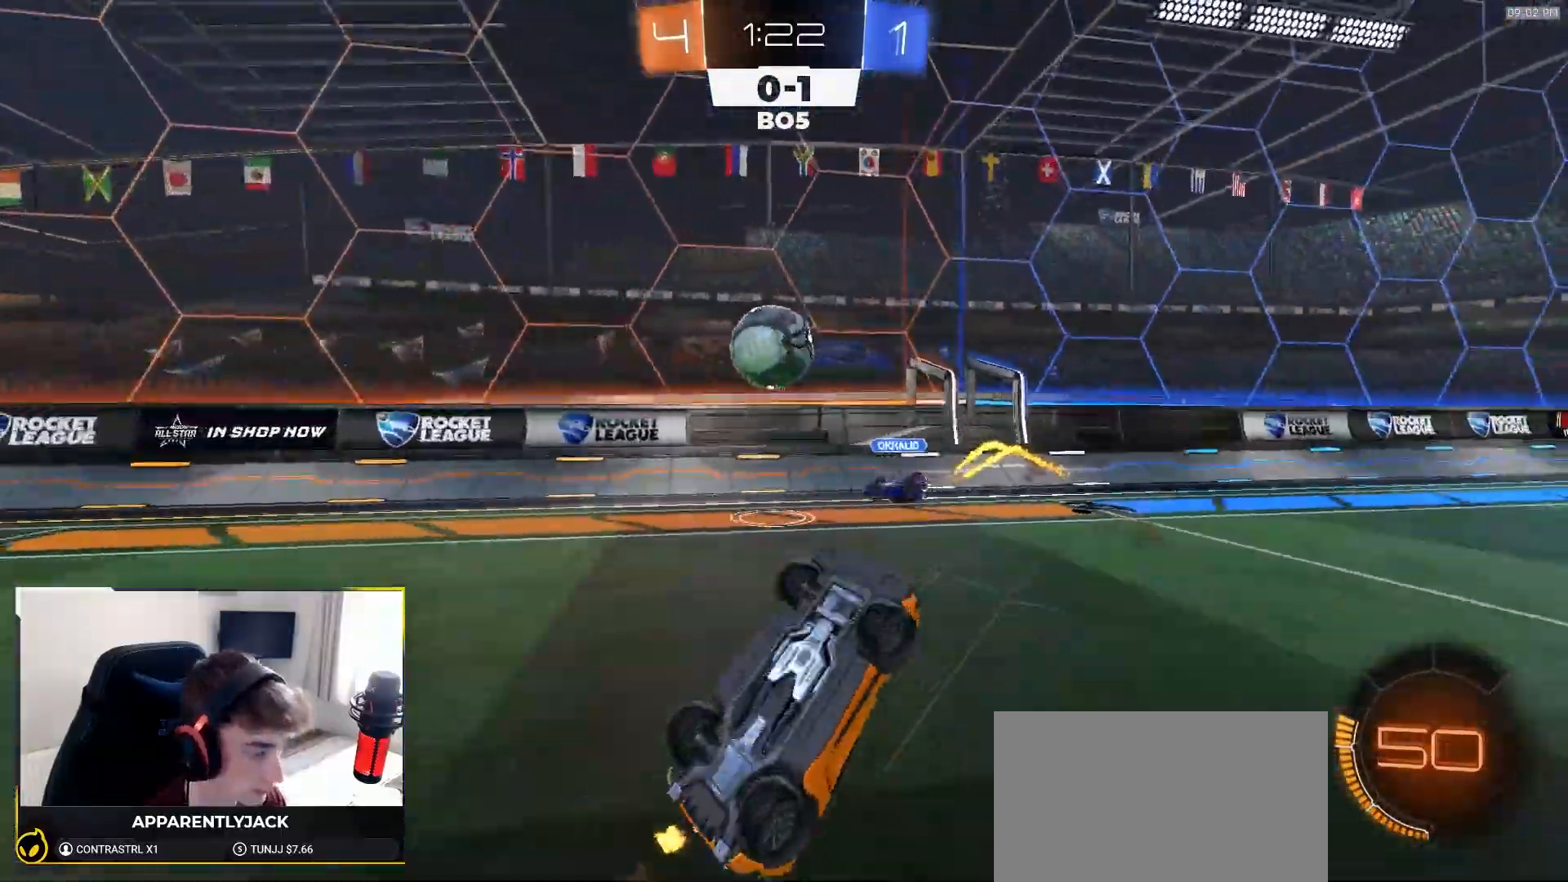
{"buttons": ["R2"], "left_stick": "right", "right_stick": "center", "events": [[333, "R2", "down"], [467, "left_stick", "right"]]}
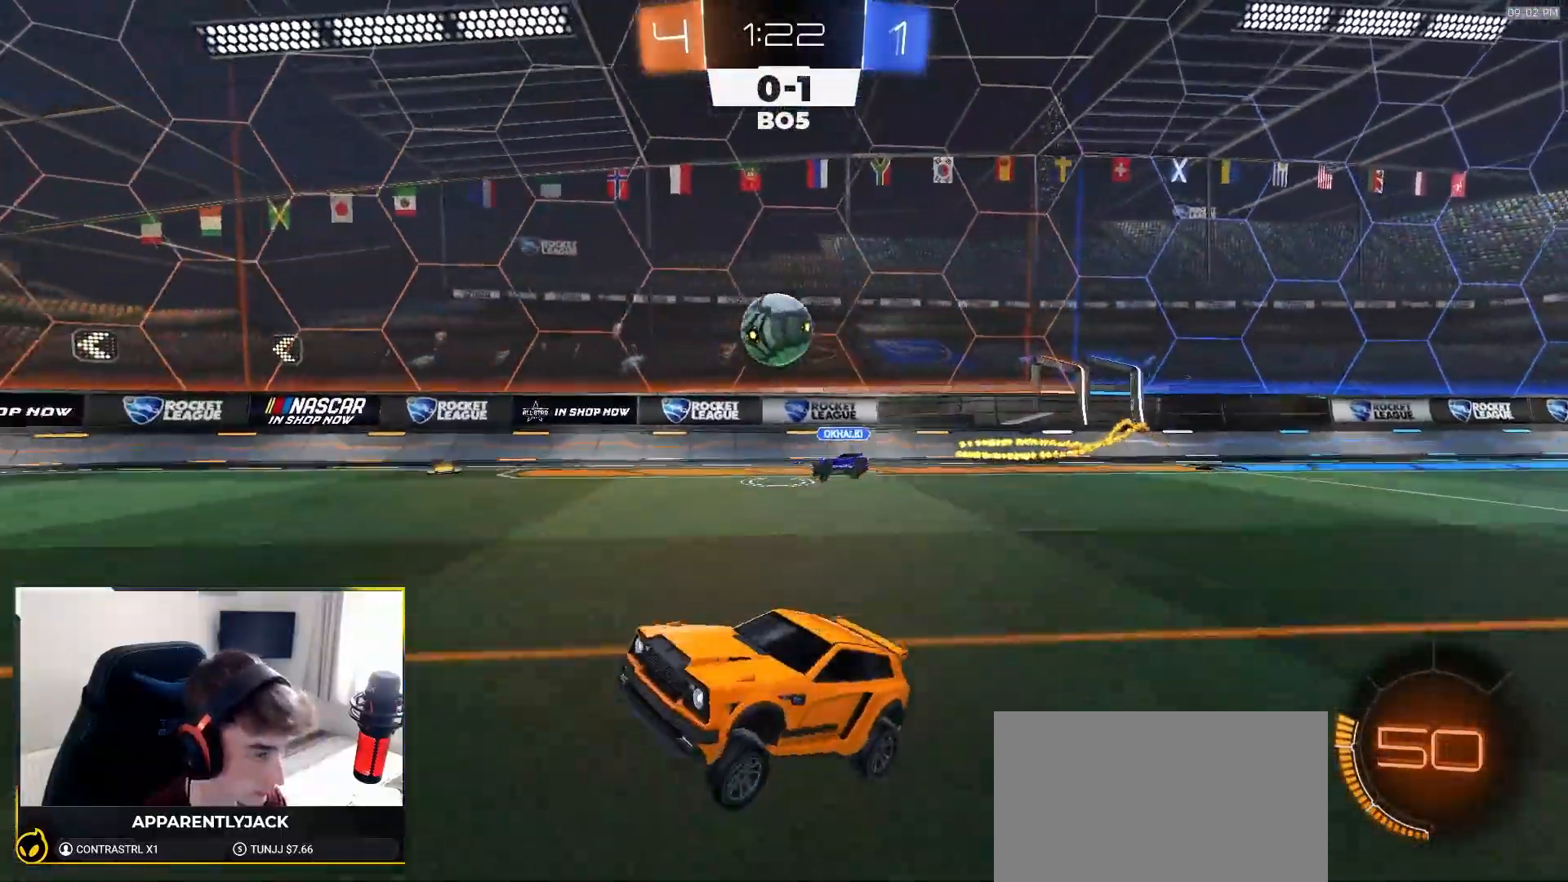
{"buttons": ["R2"], "left_stick": "center", "right_stick": "center", "events": [[333, "left_stick", "center"]]}
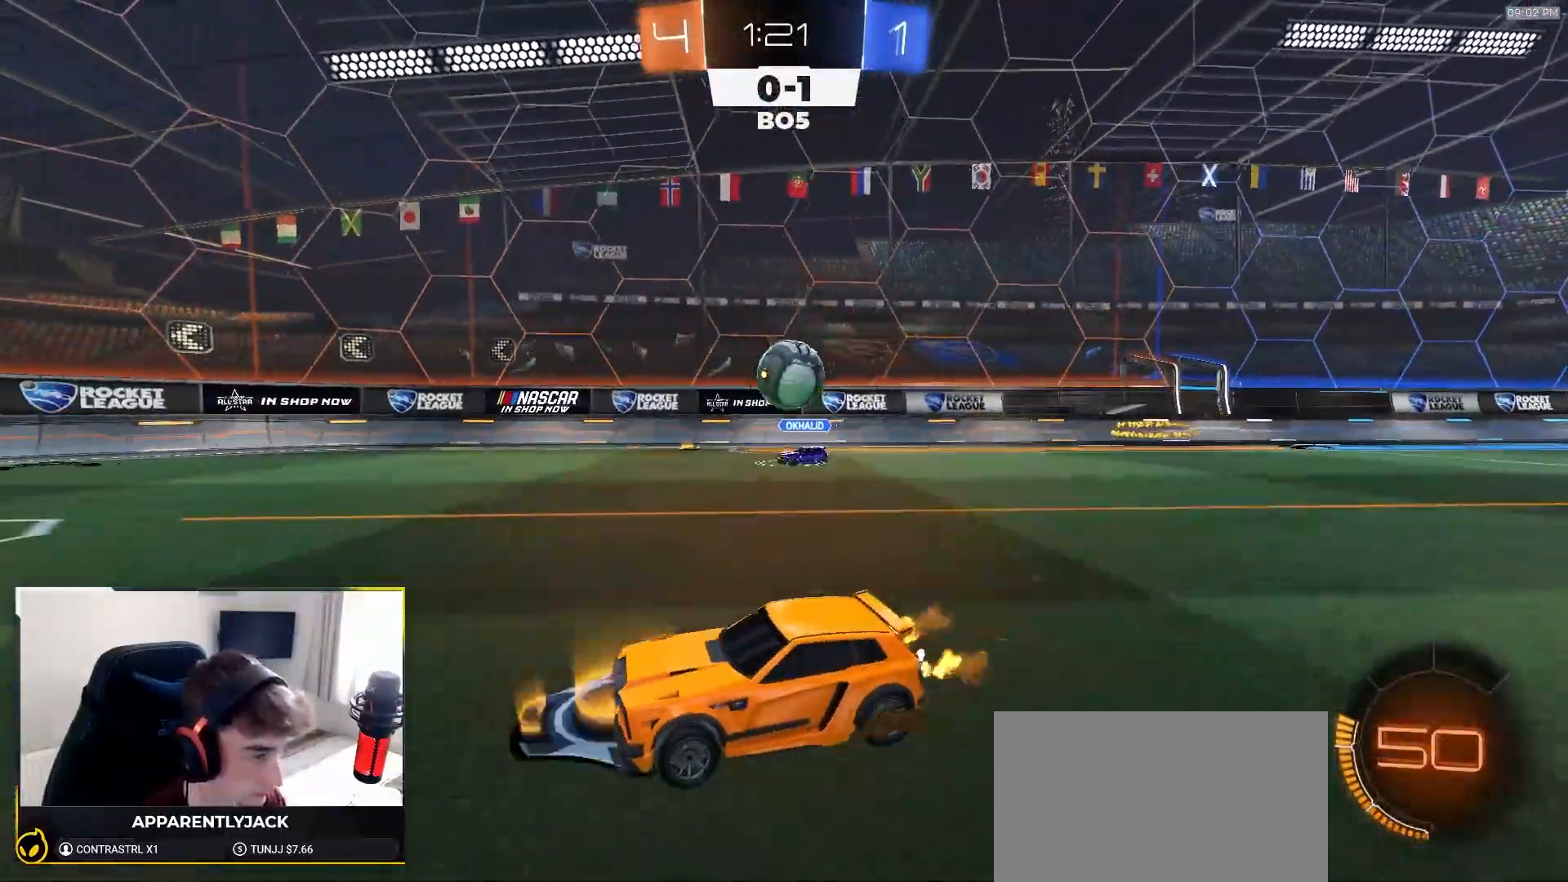
{"buttons": ["R2"], "left_stick": "left", "right_stick": "center", "events": [[100, "left_stick", "left"], [233, "left_stick", "center"], [383, "left_stick", "left"]]}
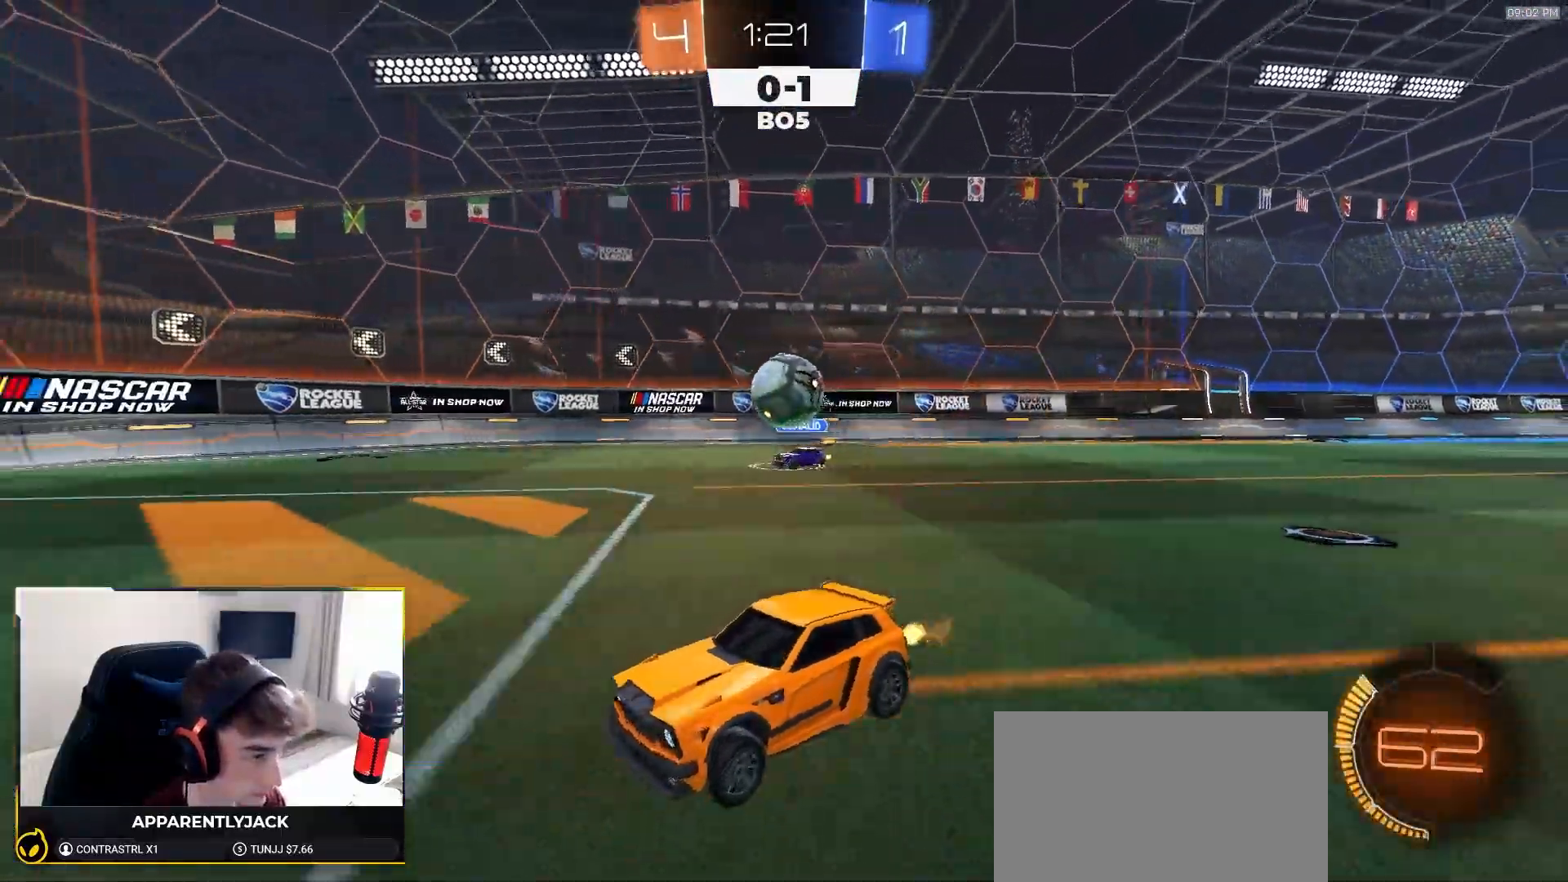
{"buttons": ["R2"], "left_stick": "center", "right_stick": "center", "events": [[17, "left_stick", "center"], [83, "left_stick", "right"], [267, "left_stick", "center"]]}
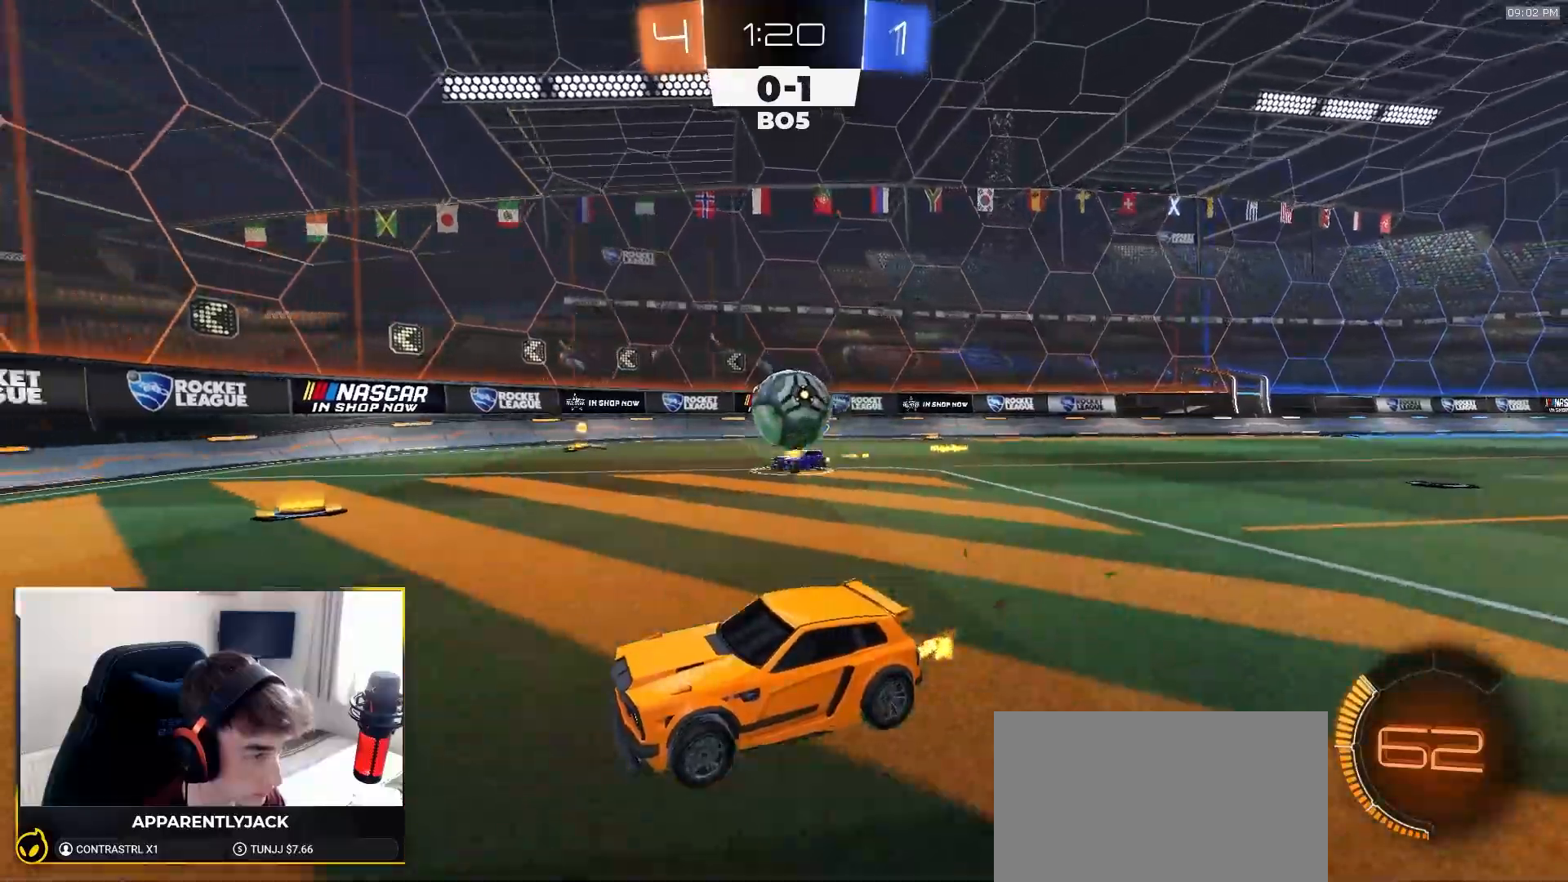
{"buttons": ["R2"], "left_stick": "left", "right_stick": "center", "events": [[283, "left_stick", "left"]]}
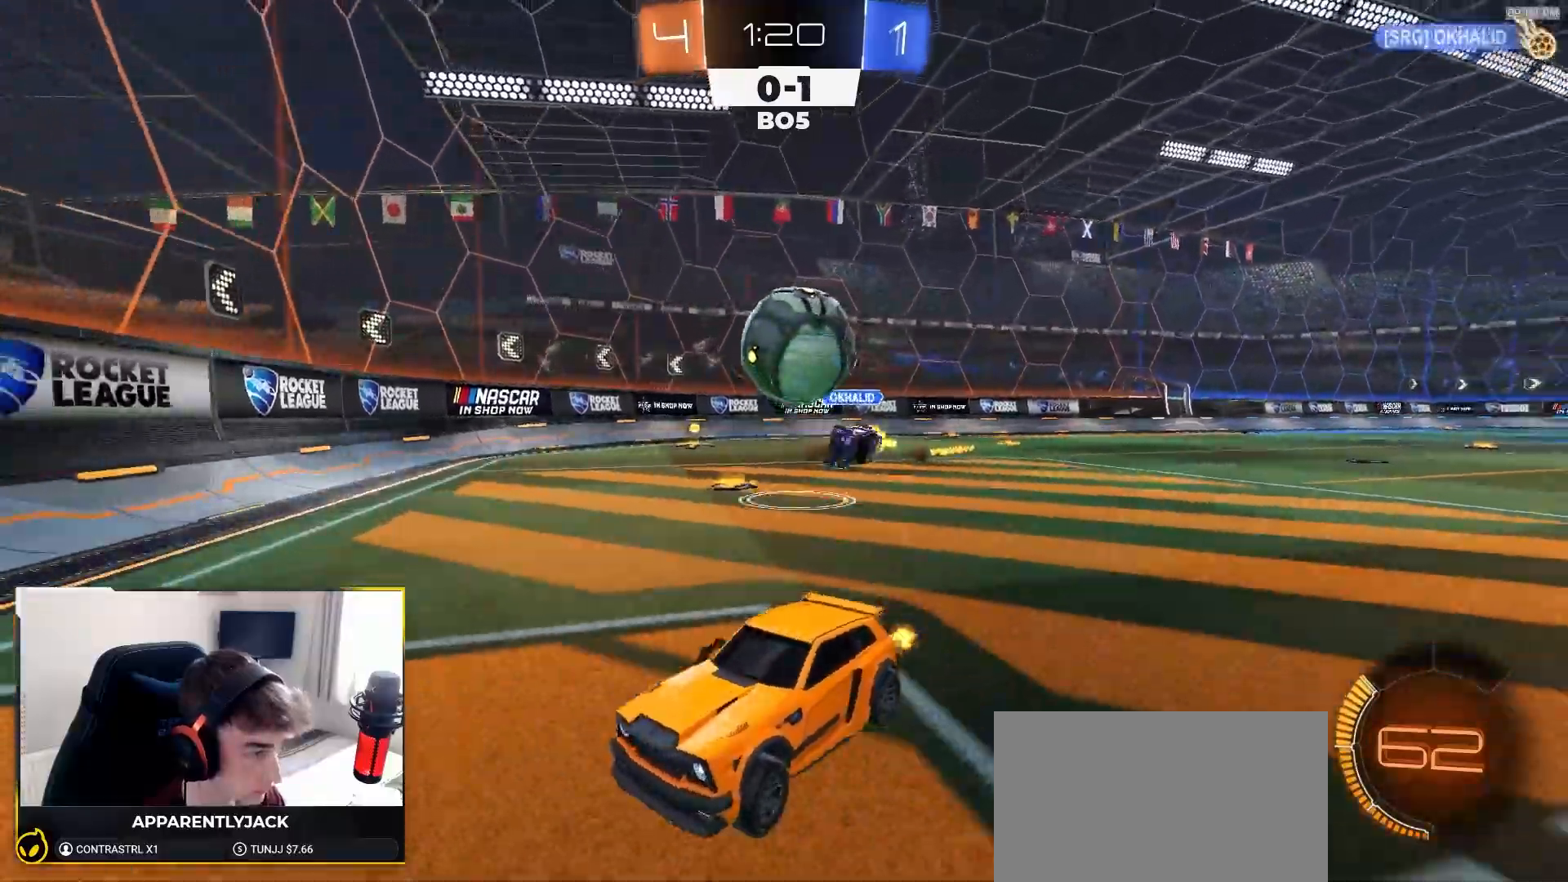
{"buttons": ["CROSS", "R2"], "left_stick": "right", "right_stick": "center"}
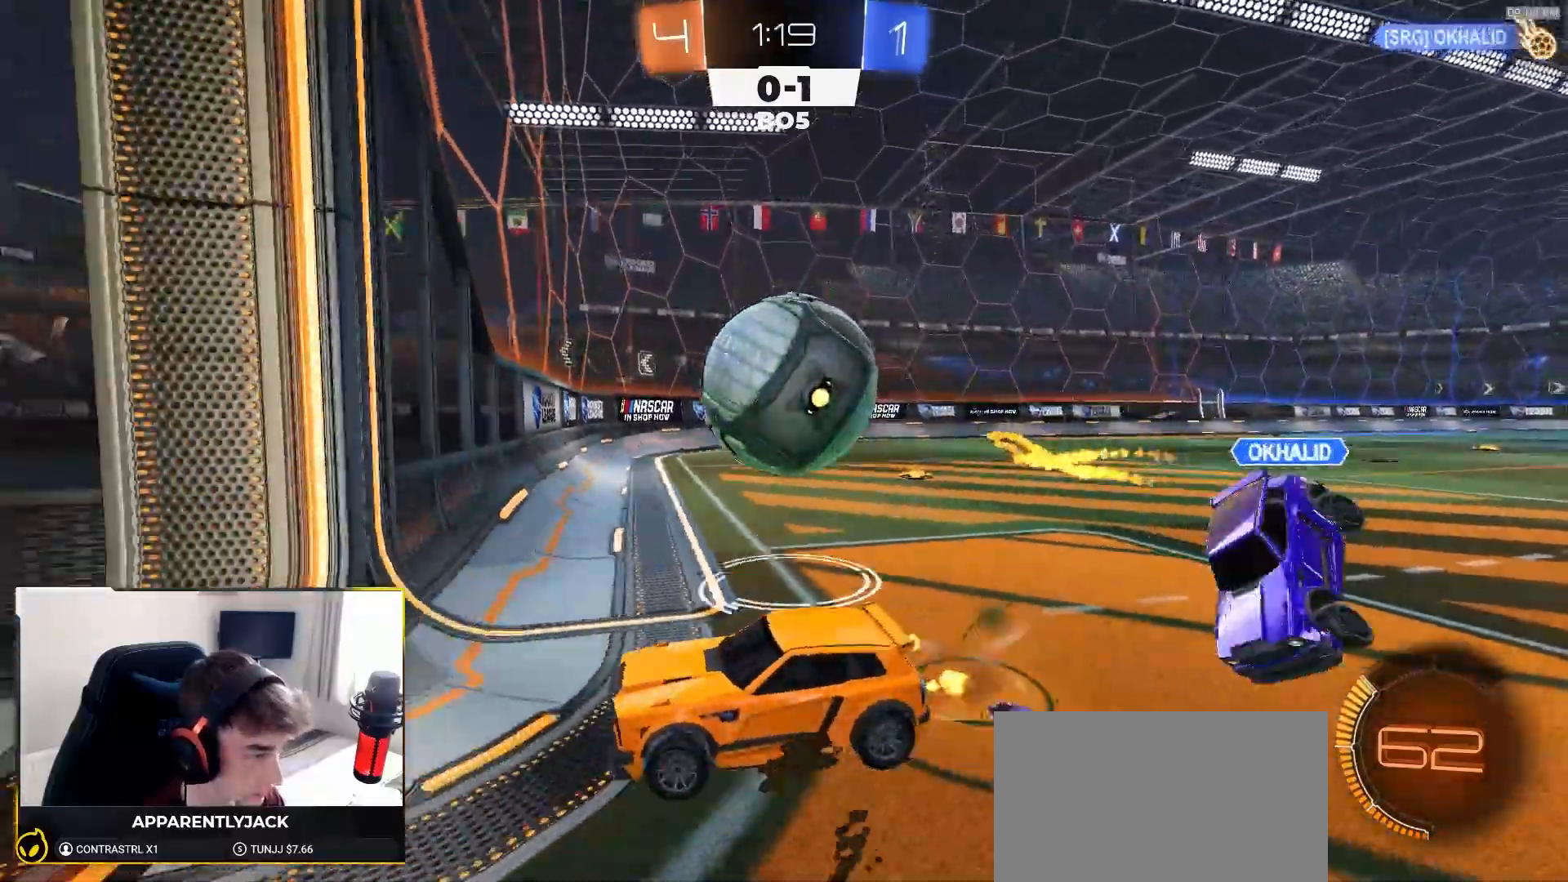
{"buttons": ["R2"], "left_stick": "center", "right_stick": "center", "events": [[17, "CROSS", "up"], [67, "CROSS", "down"], [133, "left_stick", "down-right"], [250, "CROSS", "up"], [283, "left_stick", "down"], [500, "left_stick", "center"]]}
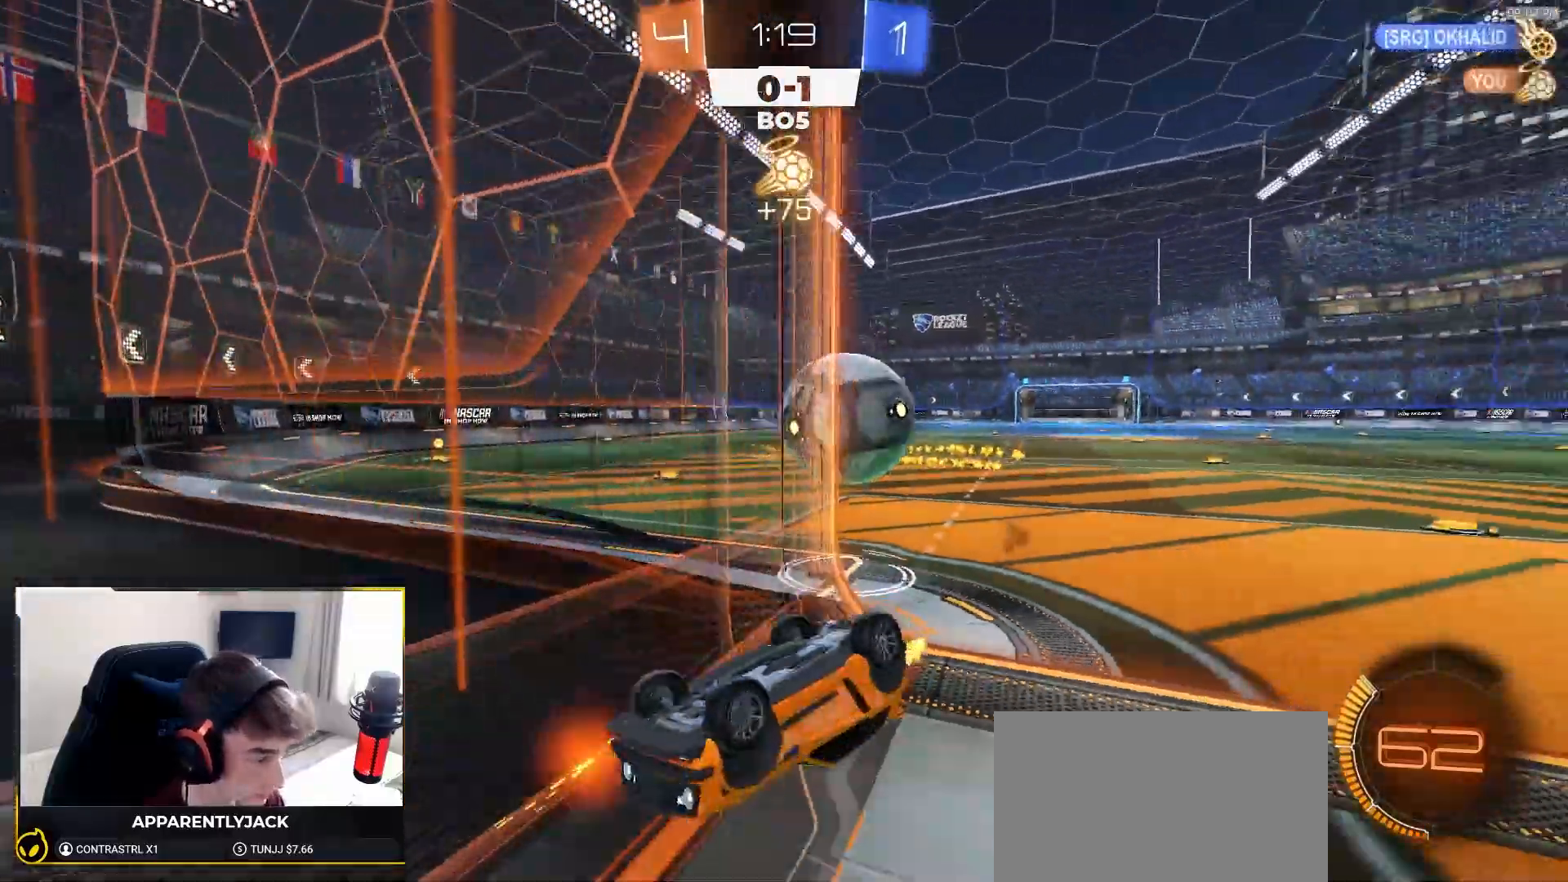
{"buttons": ["R2"], "left_stick": "left", "right_stick": "center", "events": [[100, "left_stick", "down-left"], [333, "left_stick", "left"]]}
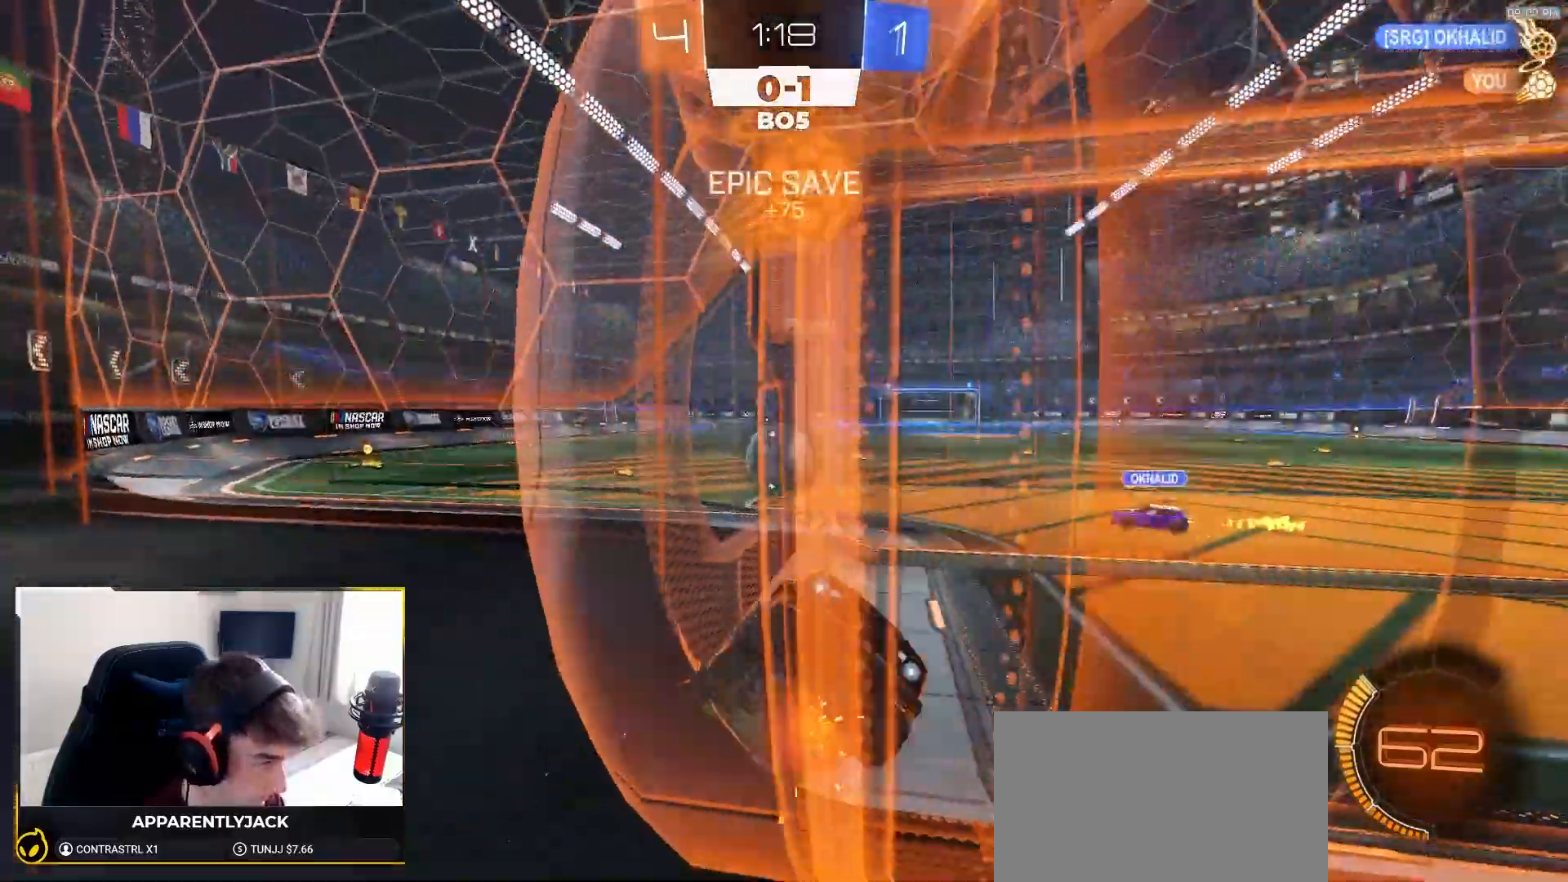
{"buttons": ["R2"], "left_stick": "left", "right_stick": "center", "events": [[33, "left_stick", "center"], [167, "left_stick", "right"], [450, "left_stick", "up"], [500, "left_stick", "left"]]}
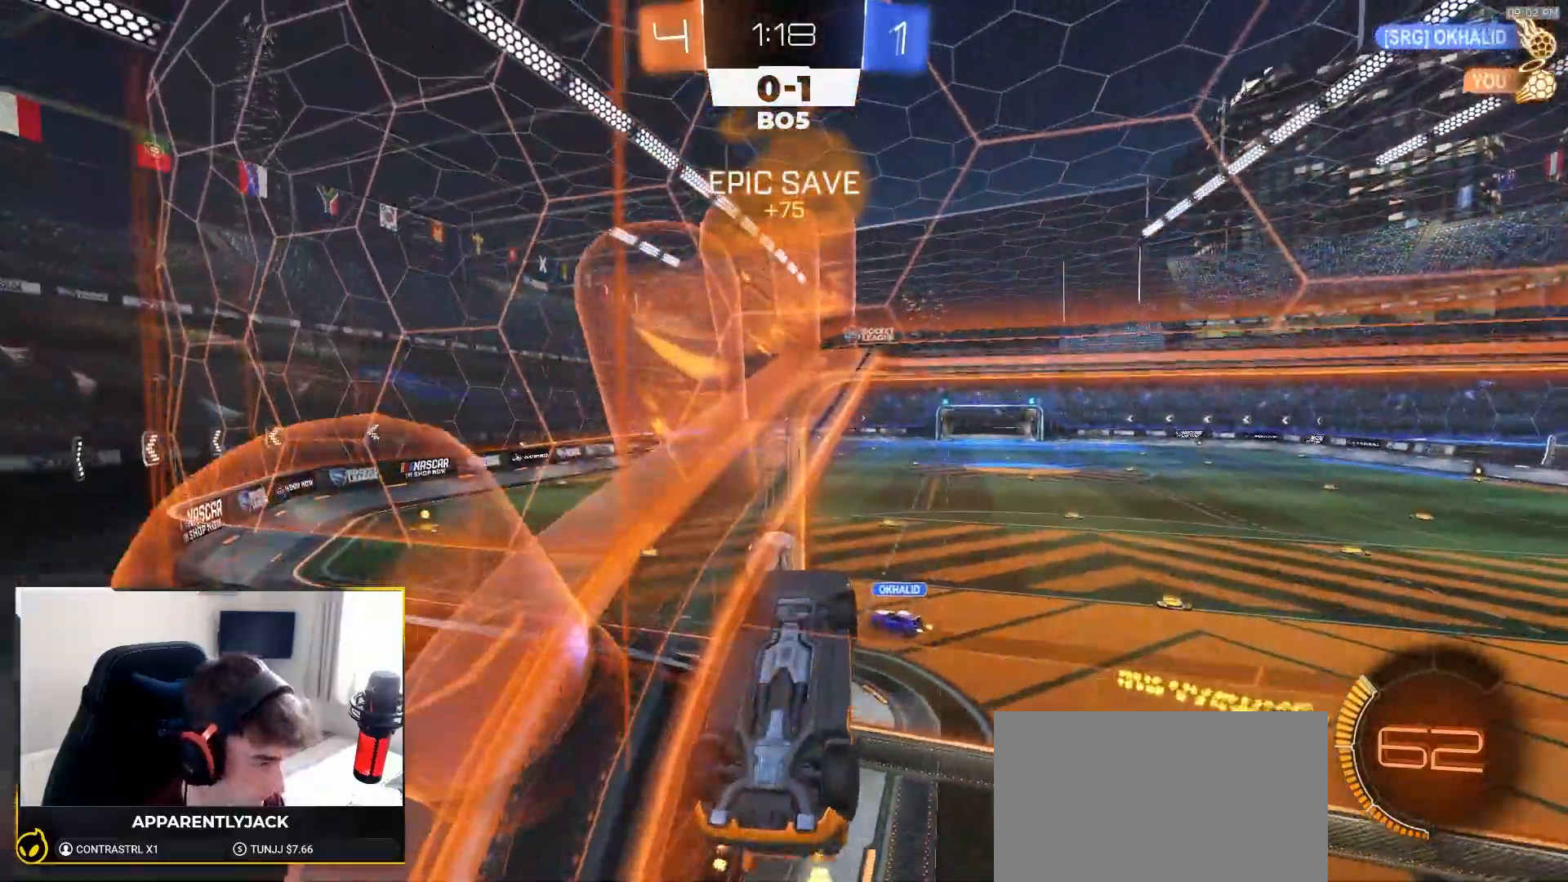
{"buttons": ["SQUARE", "R2"], "left_stick": "left", "right_stick": "center", "events": [[50, "SQUARE", "down"], [117, "CROSS", "down"], [150, "left_stick", "center"], [300, "left_stick", "up-right"], [333, "CROSS", "up"], [417, "left_stick", "up-left"], [483, "left_stick", "left"]]}
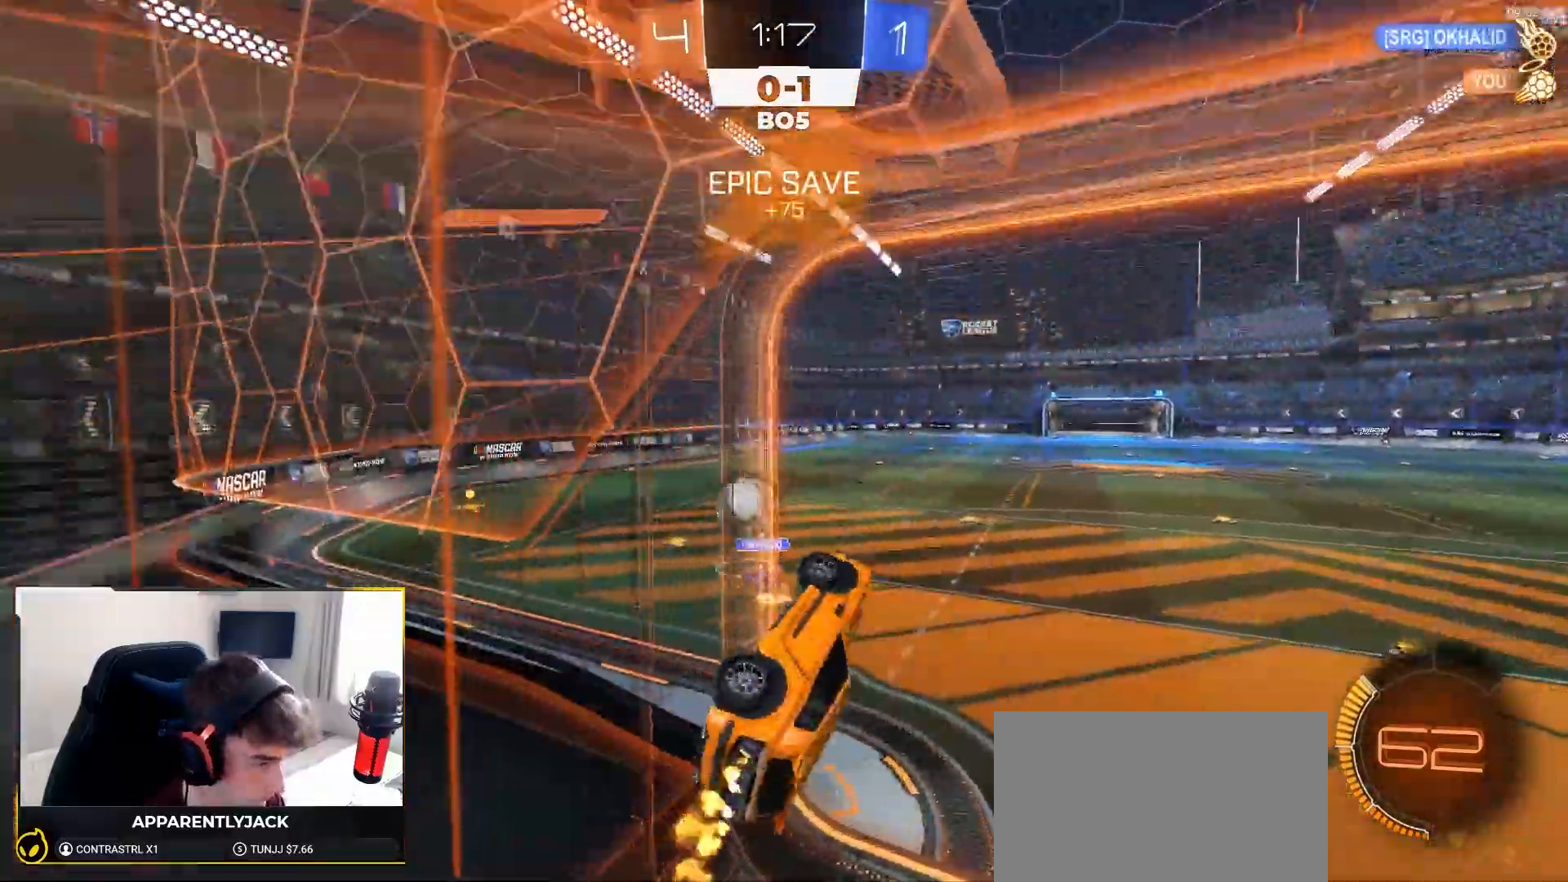
{"buttons": ["CROSS", "R2"], "left_stick": "up", "right_stick": "center", "events": [[133, "left_stick", "center"], [150, "SQUARE", "up"], [300, "left_stick", "up"], [400, "CROSS", "down"]]}
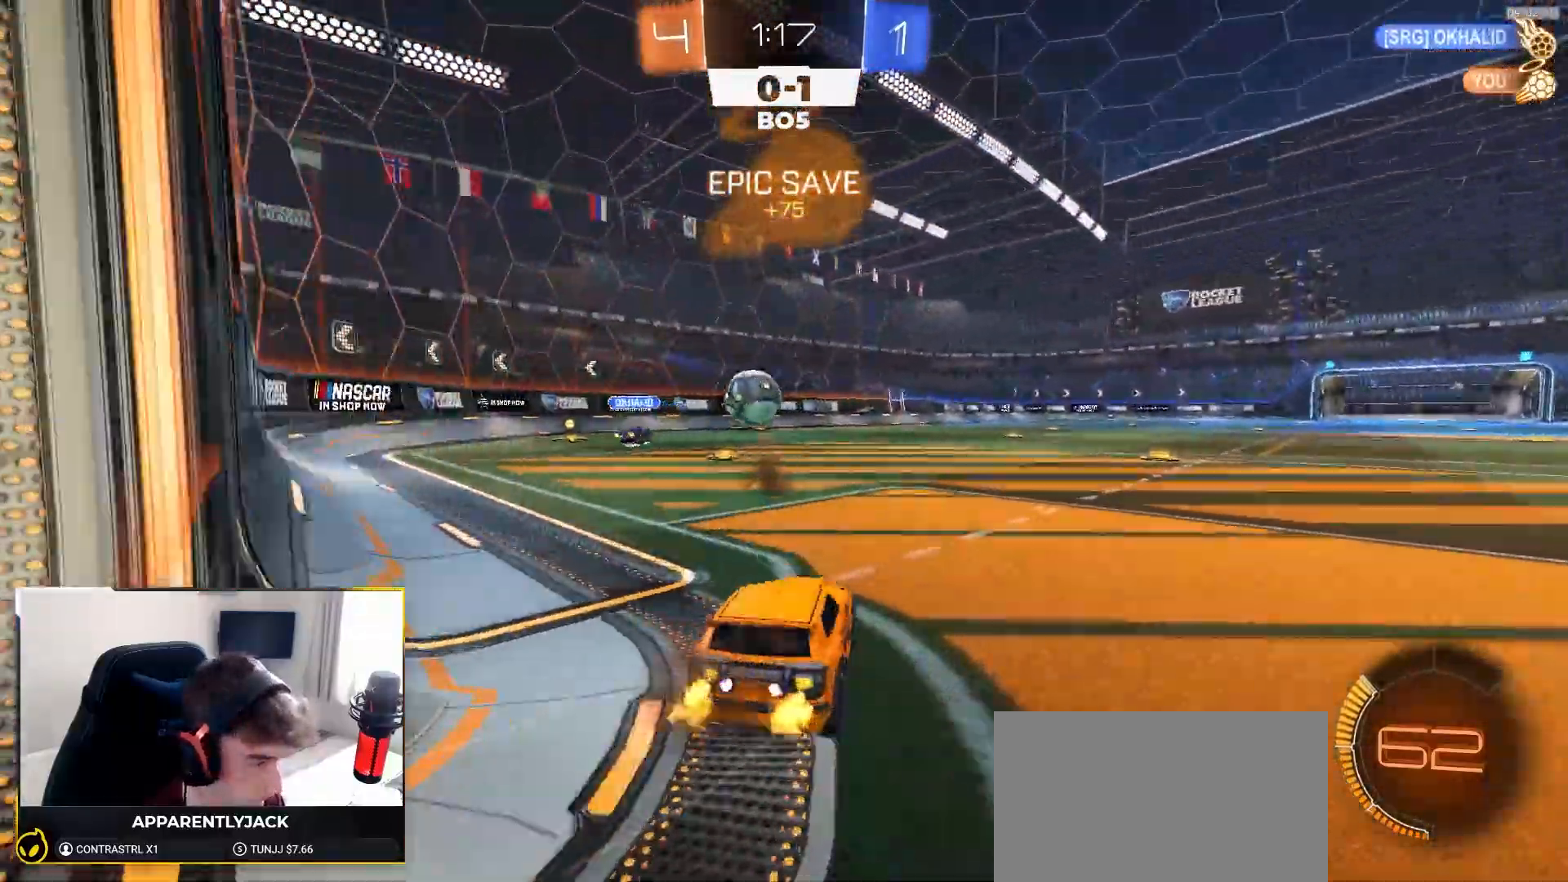
{"buttons": ["R2"], "left_stick": "center", "right_stick": "center"}